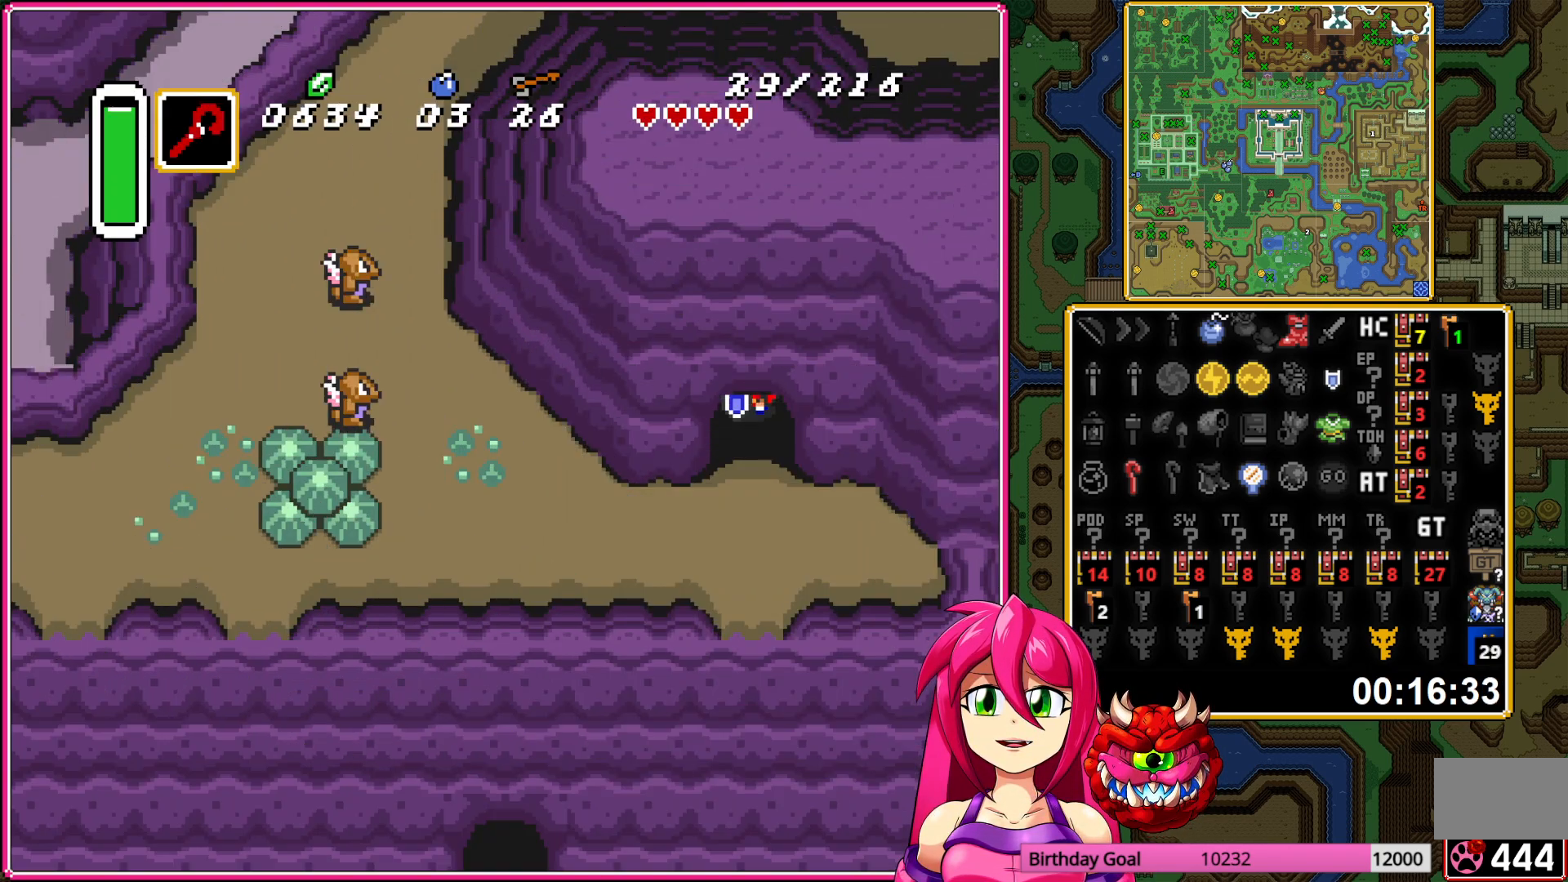
Gameplay with a controller (Nintendo layout); each line is a JSON object with the inputs held at the frame after it. "events" lists button and stick changes between this image and that frame as [ms after this image, input, new state], when the widget could be followed in between. Not read: L3 R3.
{"buttons": ["DPAD_LEFT"], "events": [[350, "DPAD_DOWN", "down"], [483, "DPAD_DOWN", "up"], [483, "DPAD_LEFT", "down"]]}
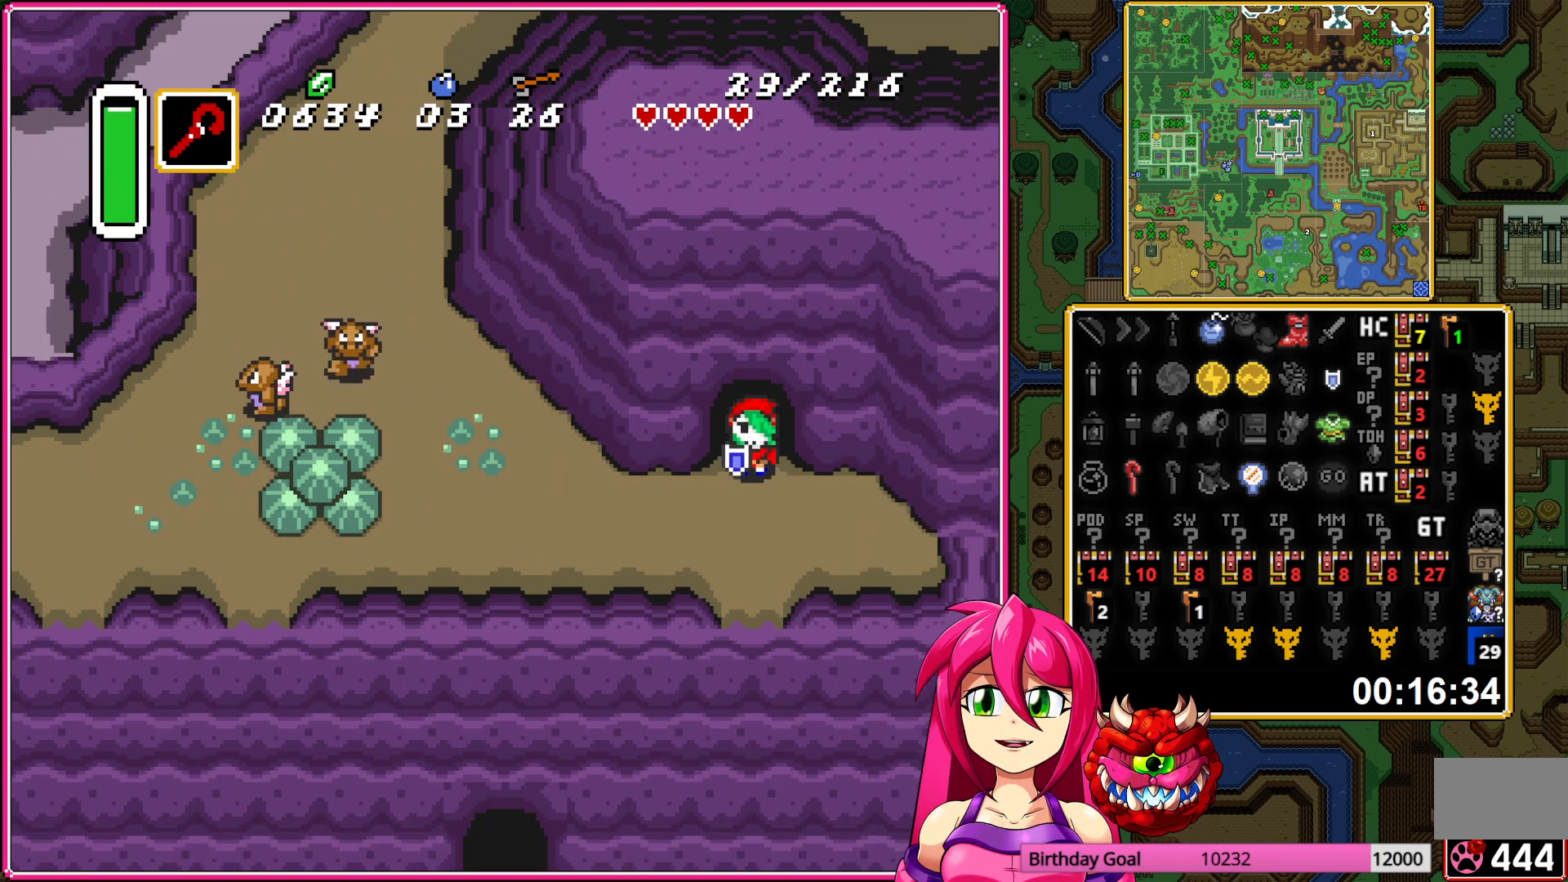
{"buttons": [], "events": [[450, "DPAD_LEFT", "up"]]}
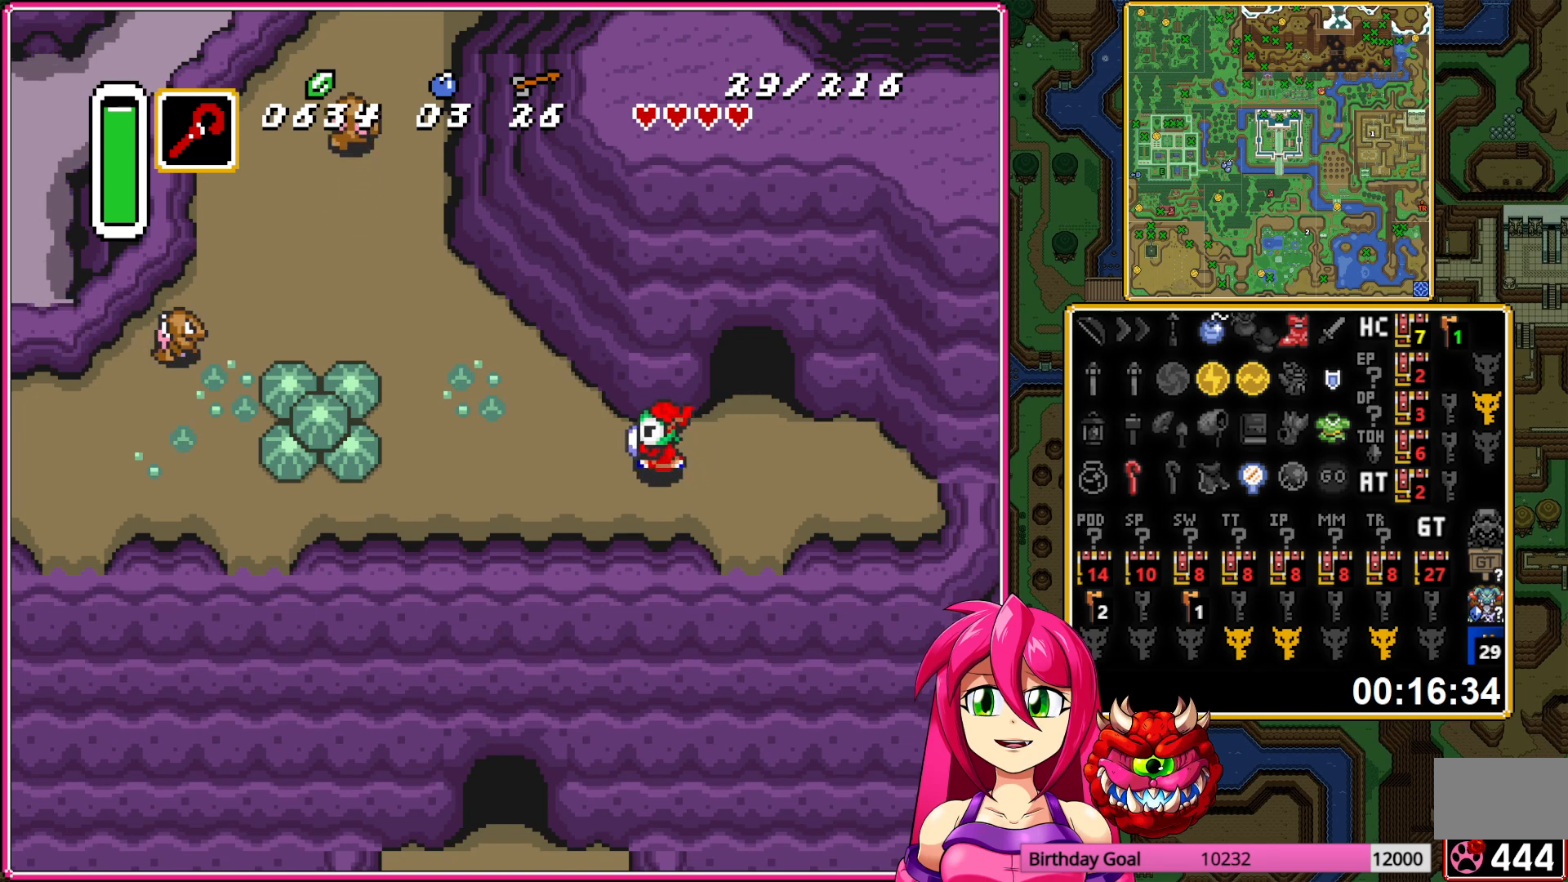
{"buttons": ["DPAD_UP"], "events": [[383, "DPAD_UP", "down"]]}
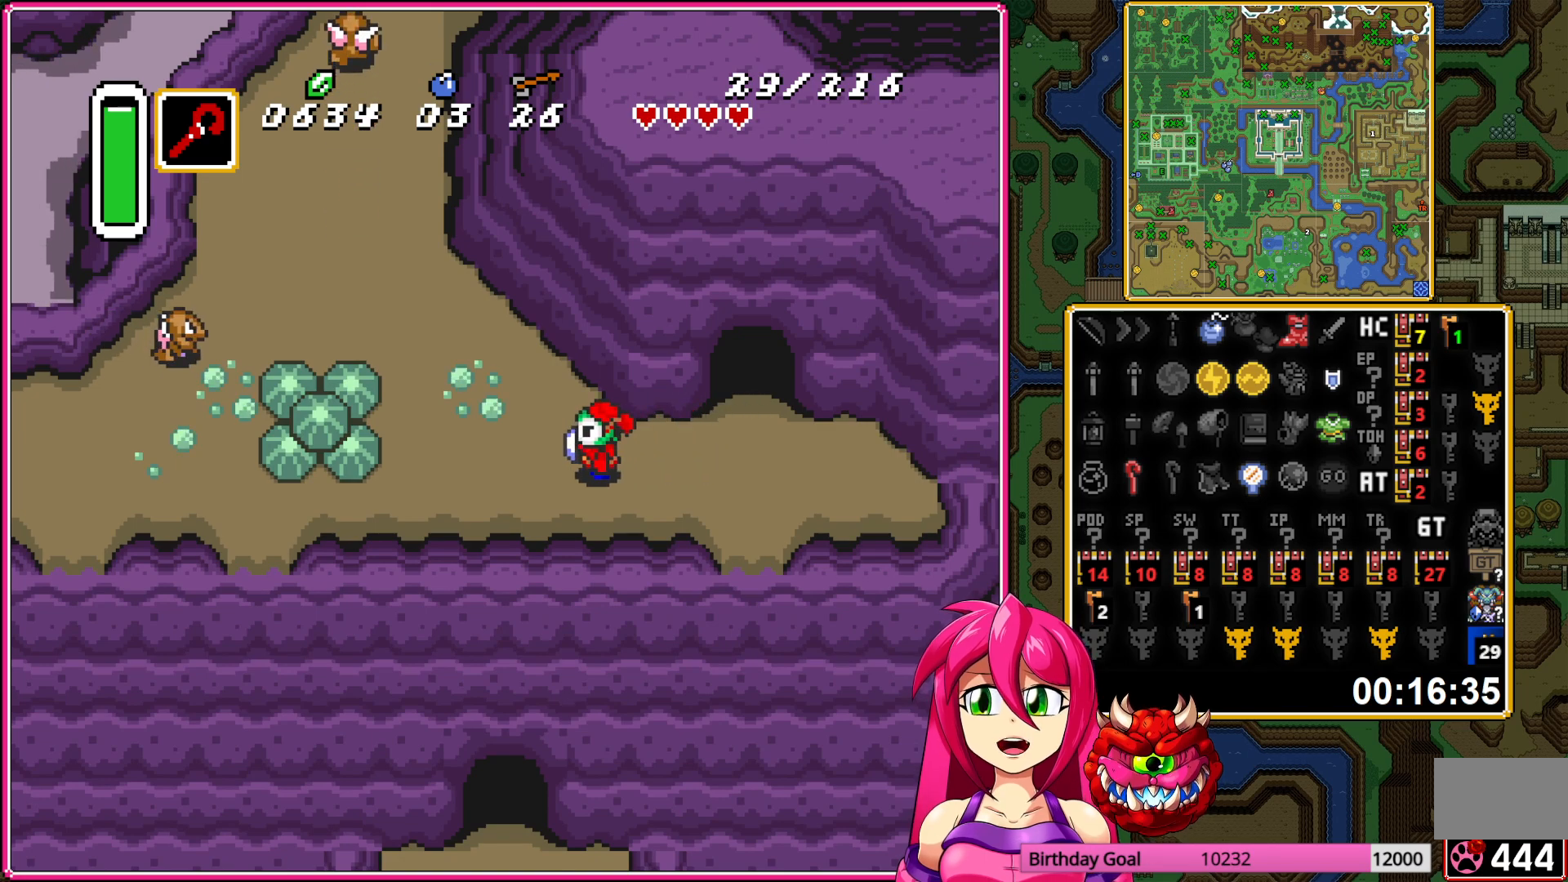
{"buttons": ["DPAD_UP"], "events": []}
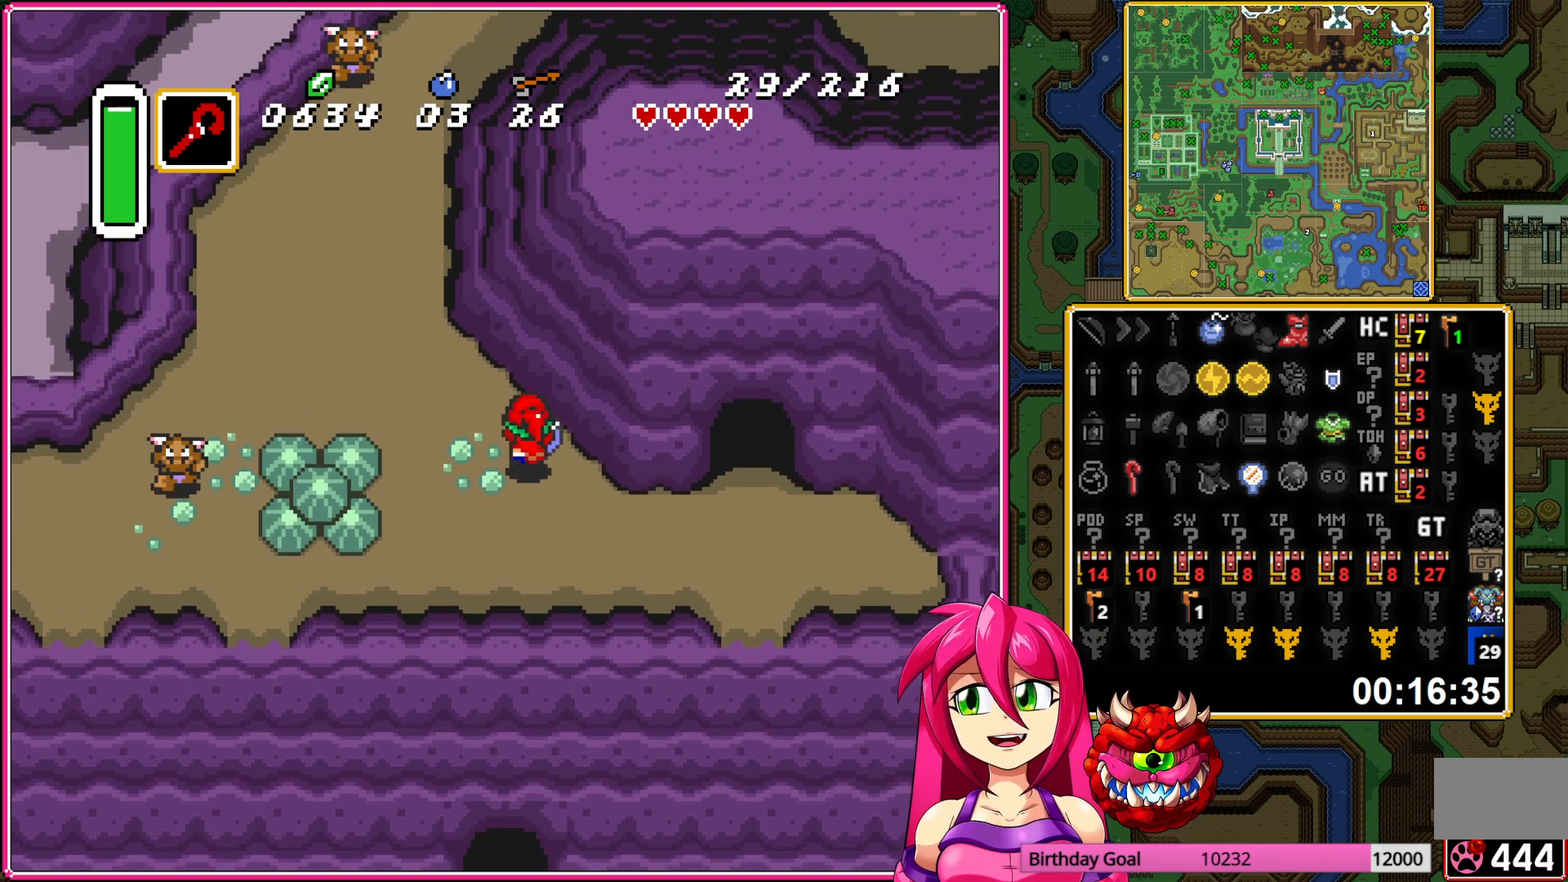
{"buttons": ["DPAD_UP"], "events": []}
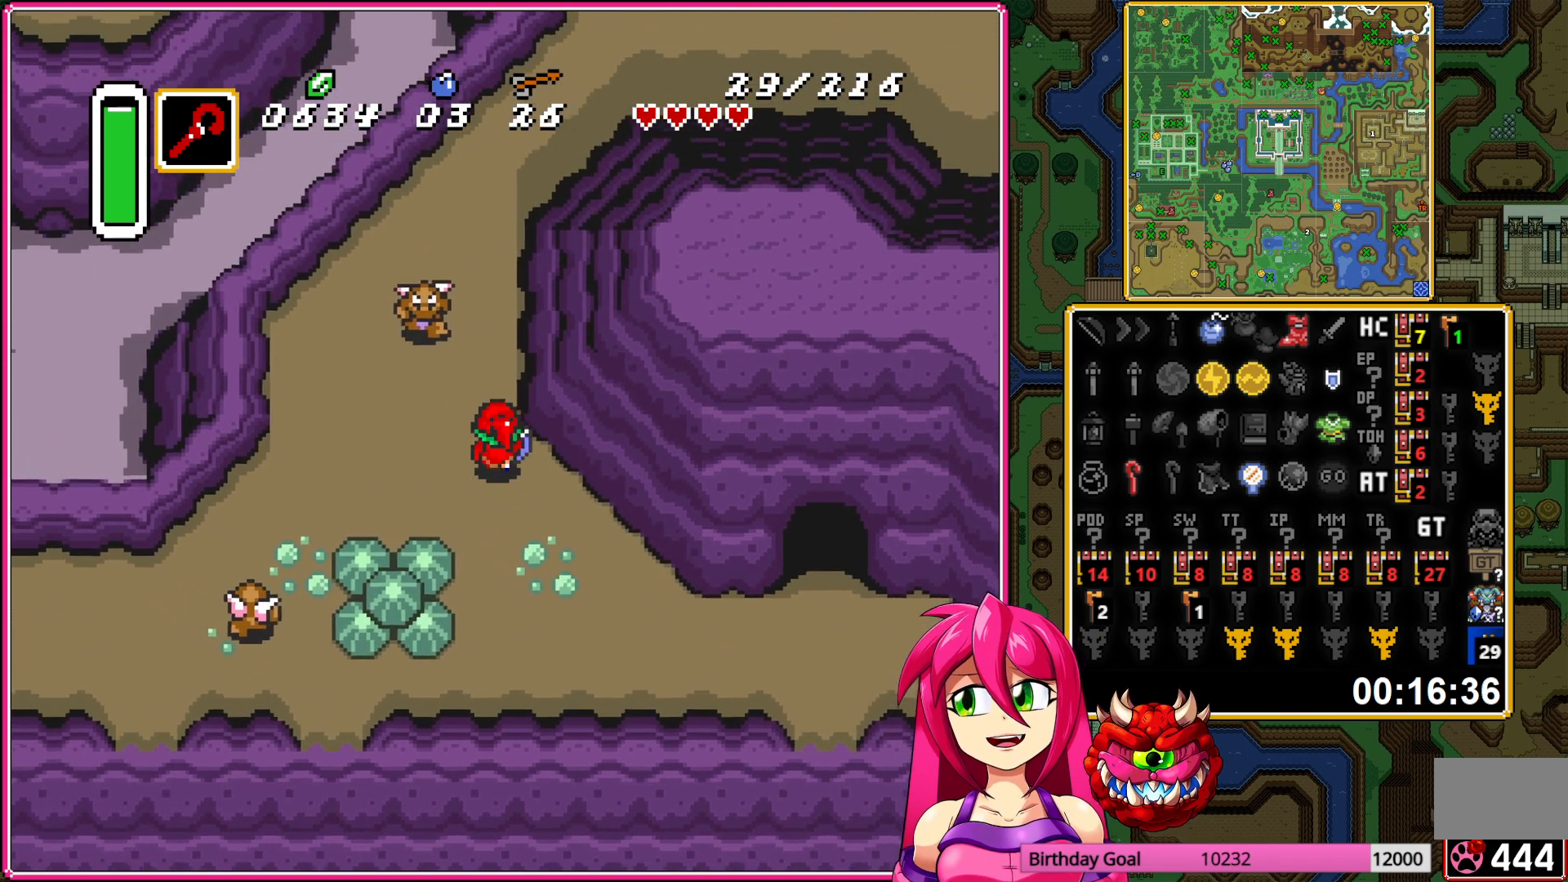
{"buttons": ["DPAD_UP"], "events": []}
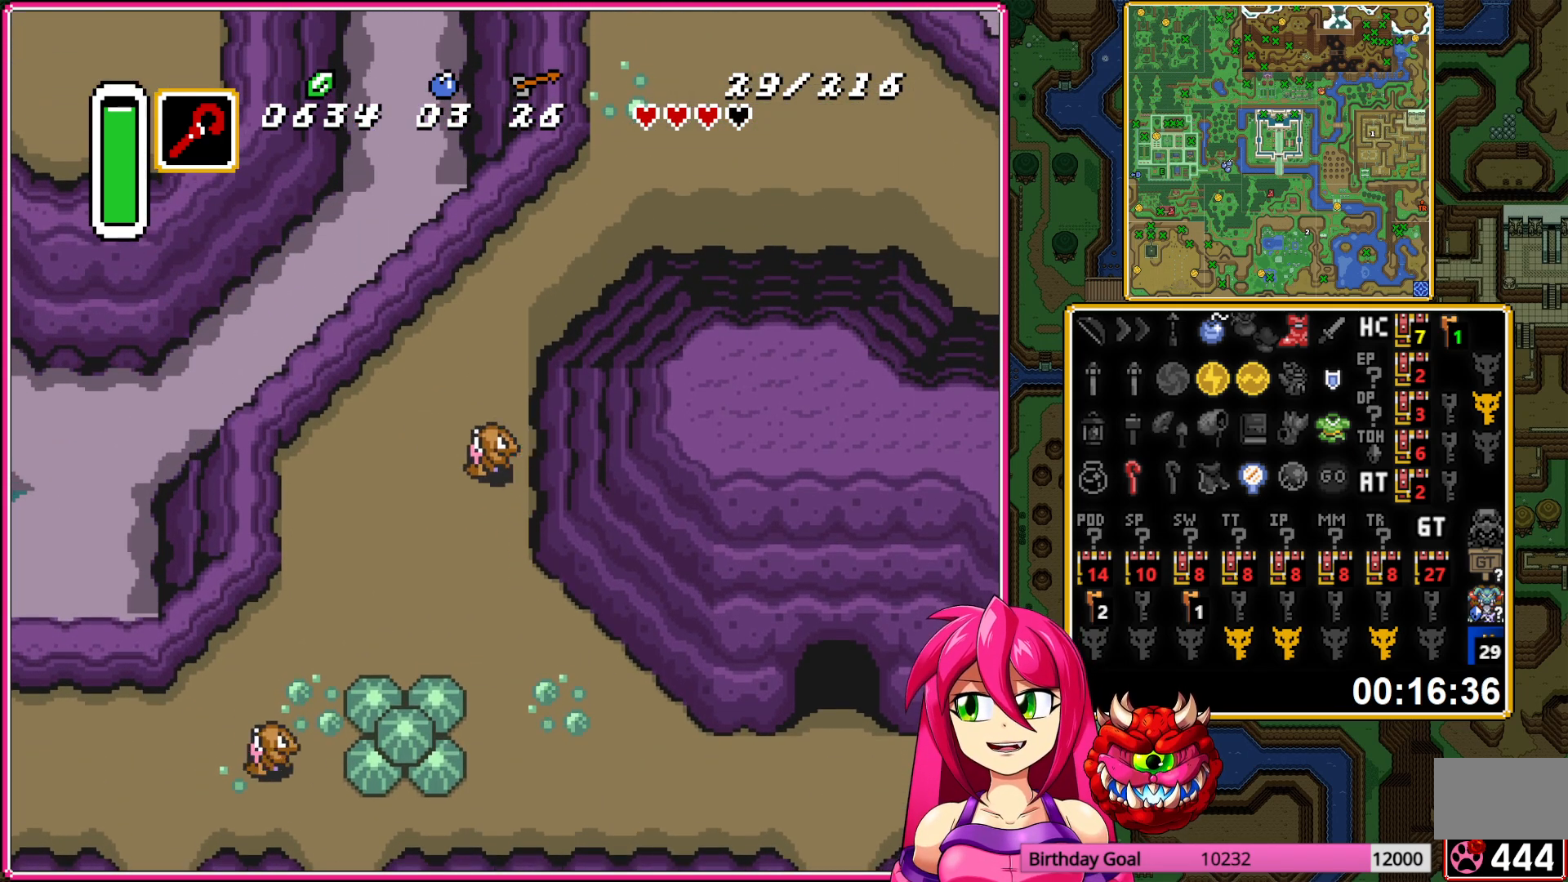
{"buttons": ["DPAD_UP"], "events": []}
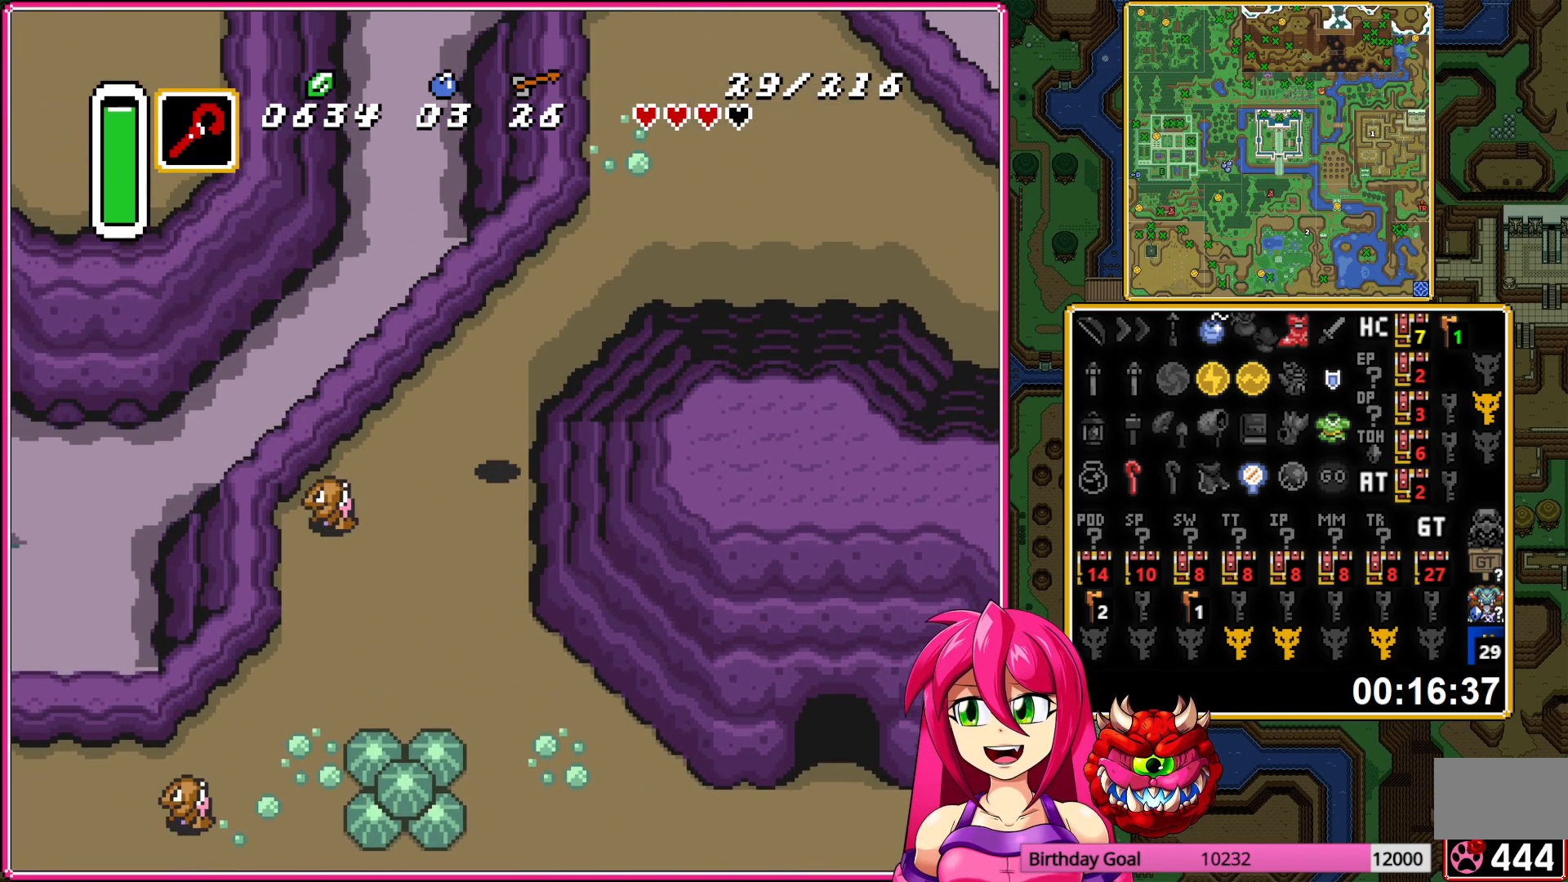
{"buttons": ["DPAD_DOWN"], "events": [[117, "DPAD_UP", "up"], [333, "DPAD_DOWN", "down"]]}
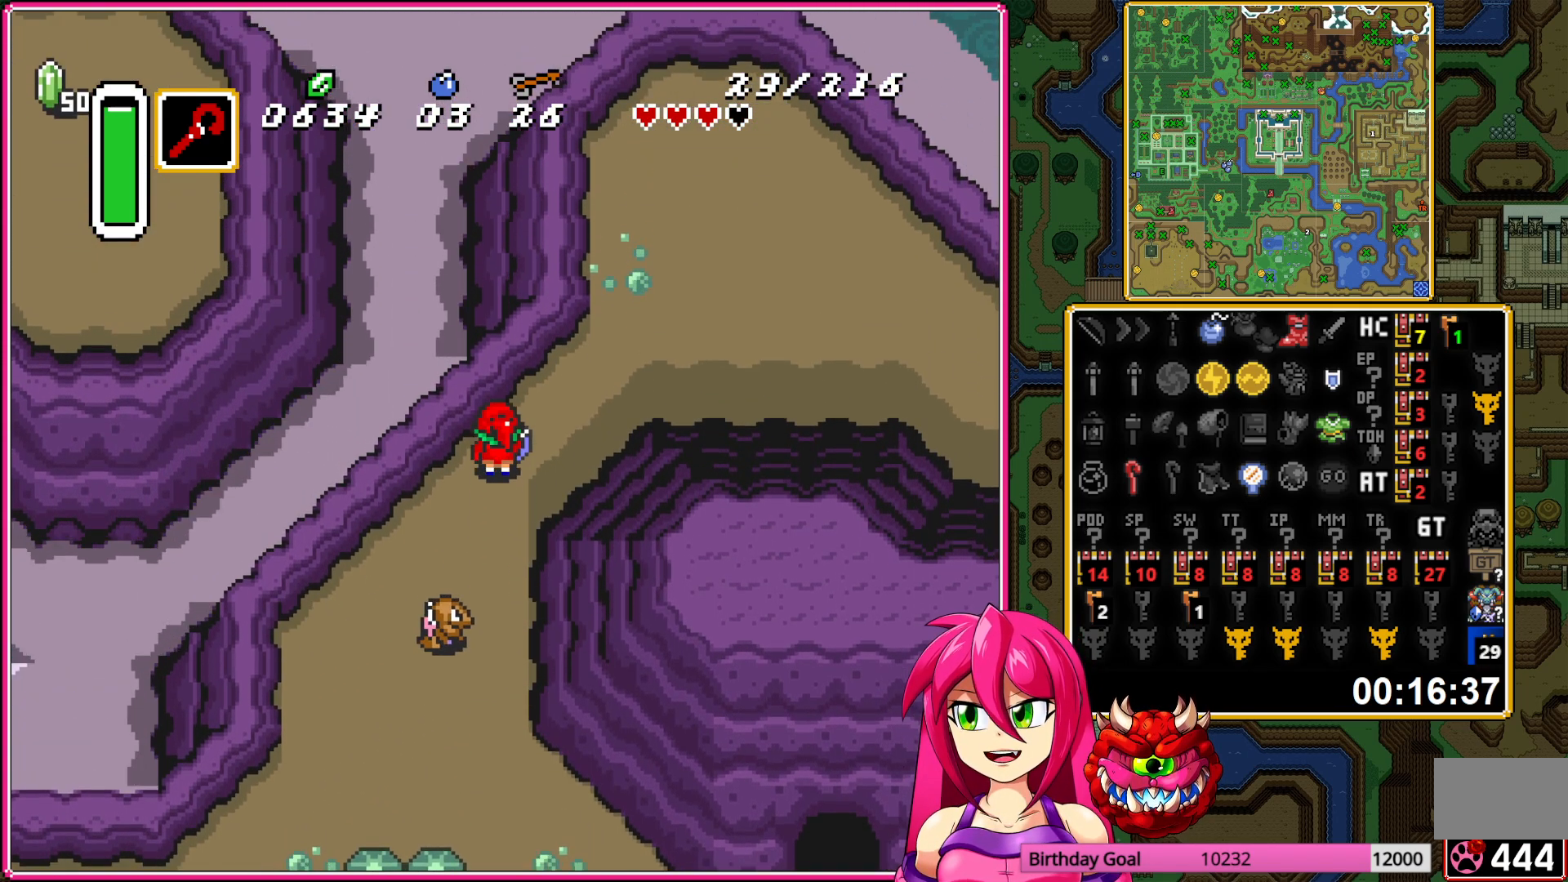
{"buttons": ["DPAD_DOWN"], "events": []}
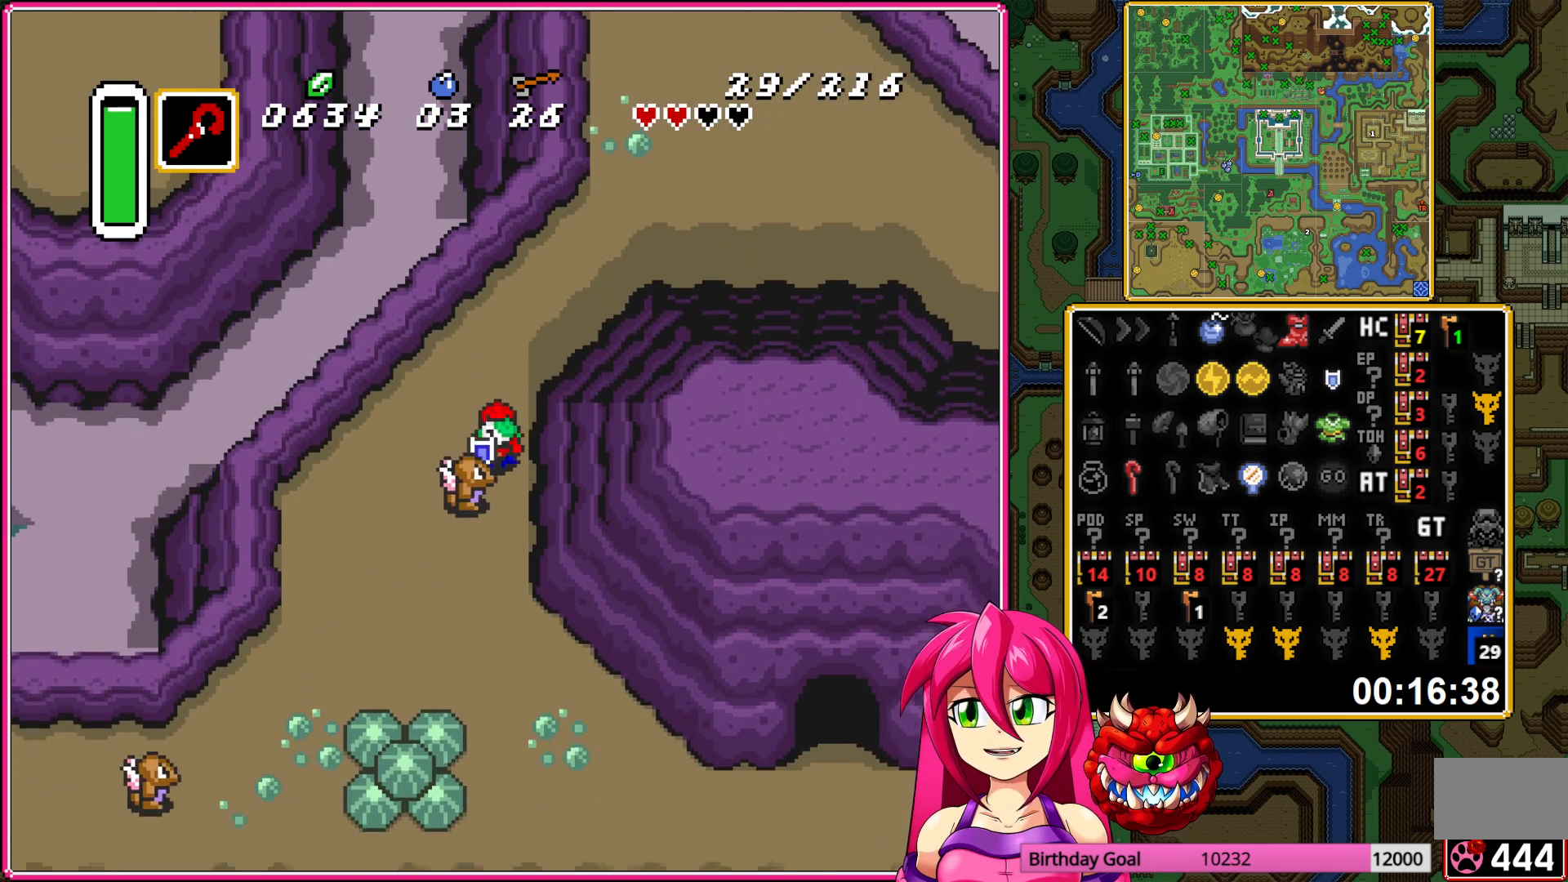
{"buttons": ["DPAD_DOWN"], "events": []}
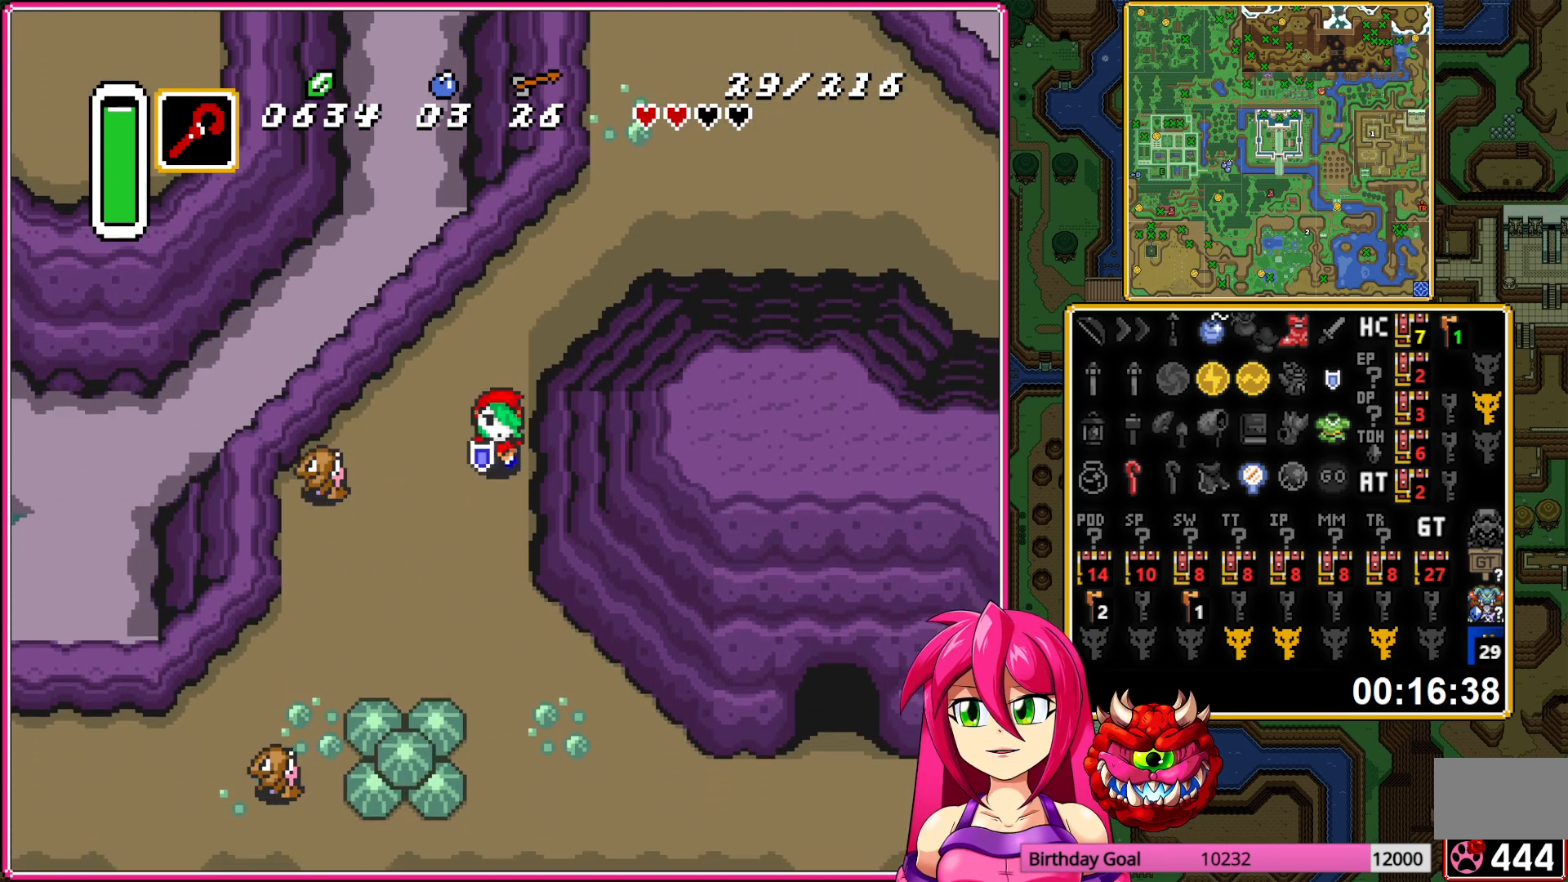
{"buttons": ["DPAD_DOWN"], "events": []}
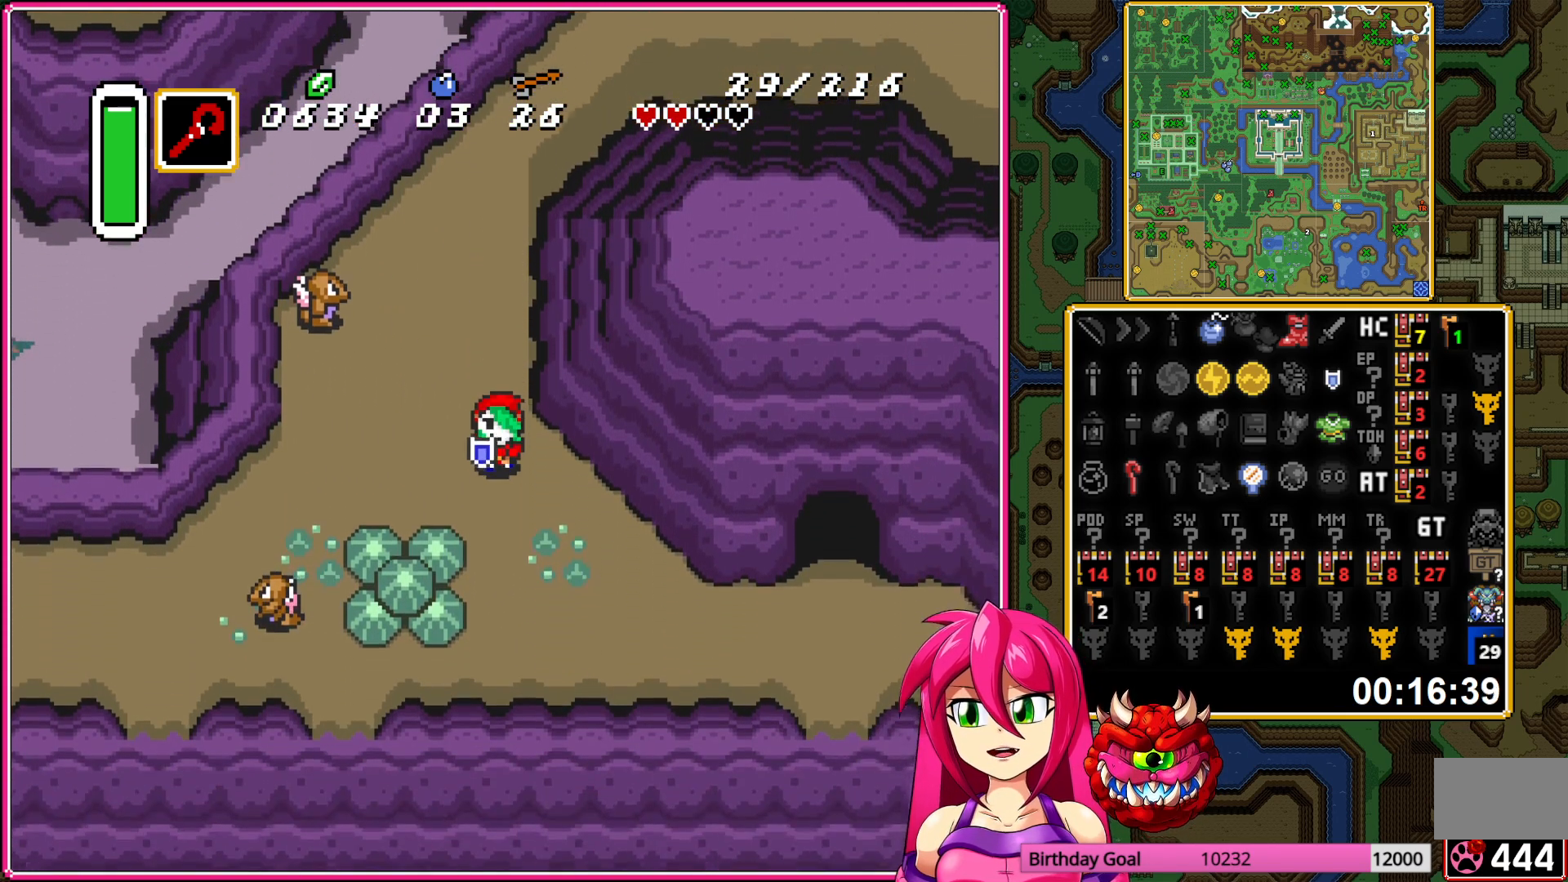
{"buttons": ["A"], "events": [[50, "A", "down"], [133, "DPAD_DOWN", "up"], [133, "DPAD_LEFT", "down"], [283, "DPAD_LEFT", "up"]]}
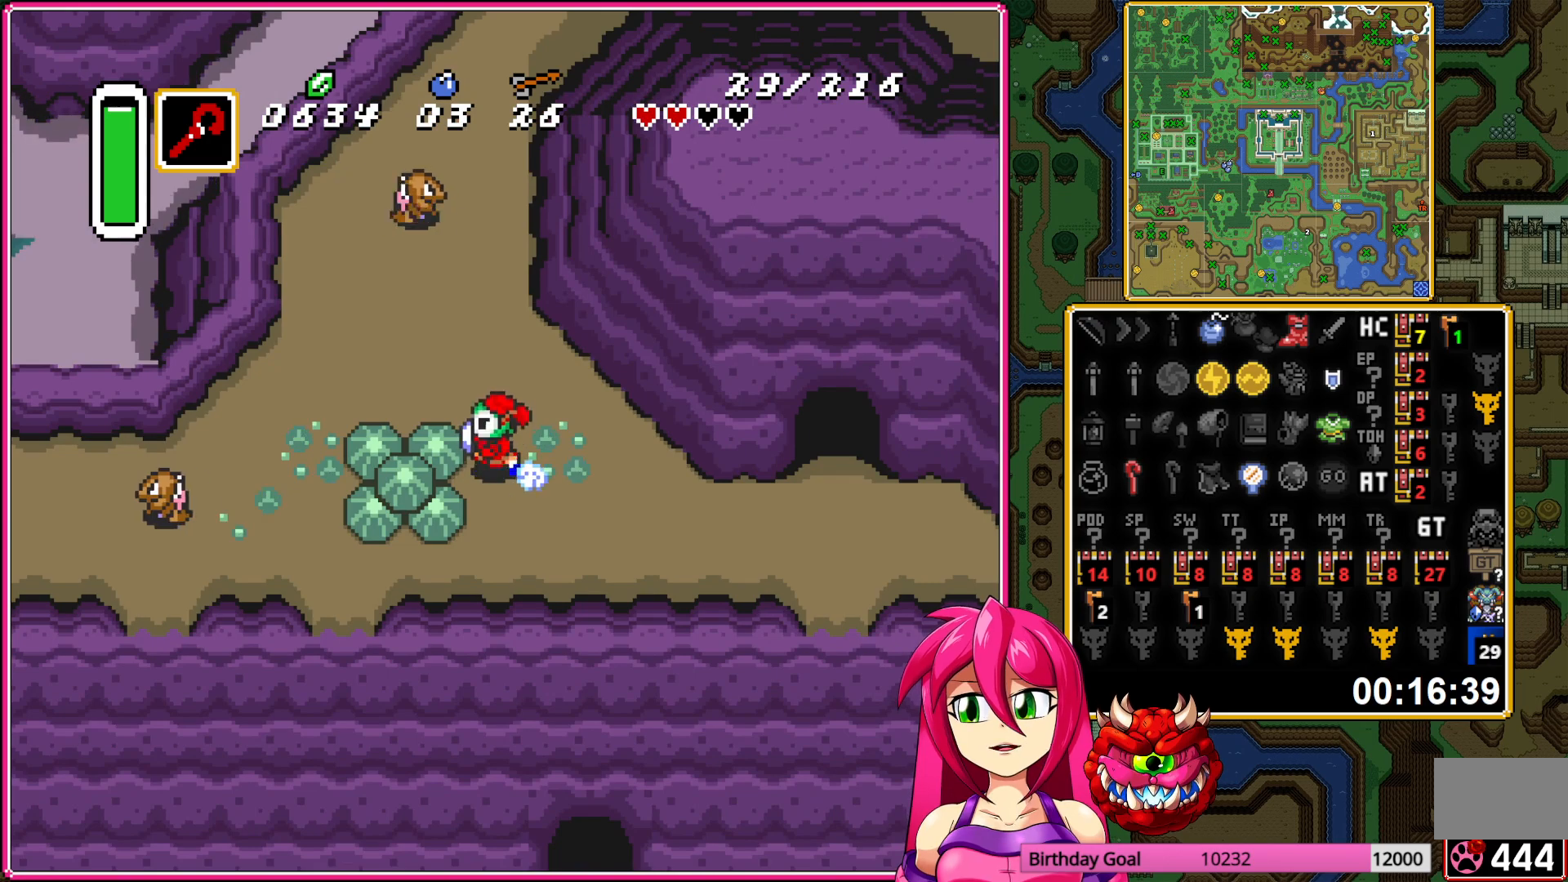
{"buttons": ["DPAD_LEFT"], "events": [[283, "A", "up"], [383, "DPAD_LEFT", "down"]]}
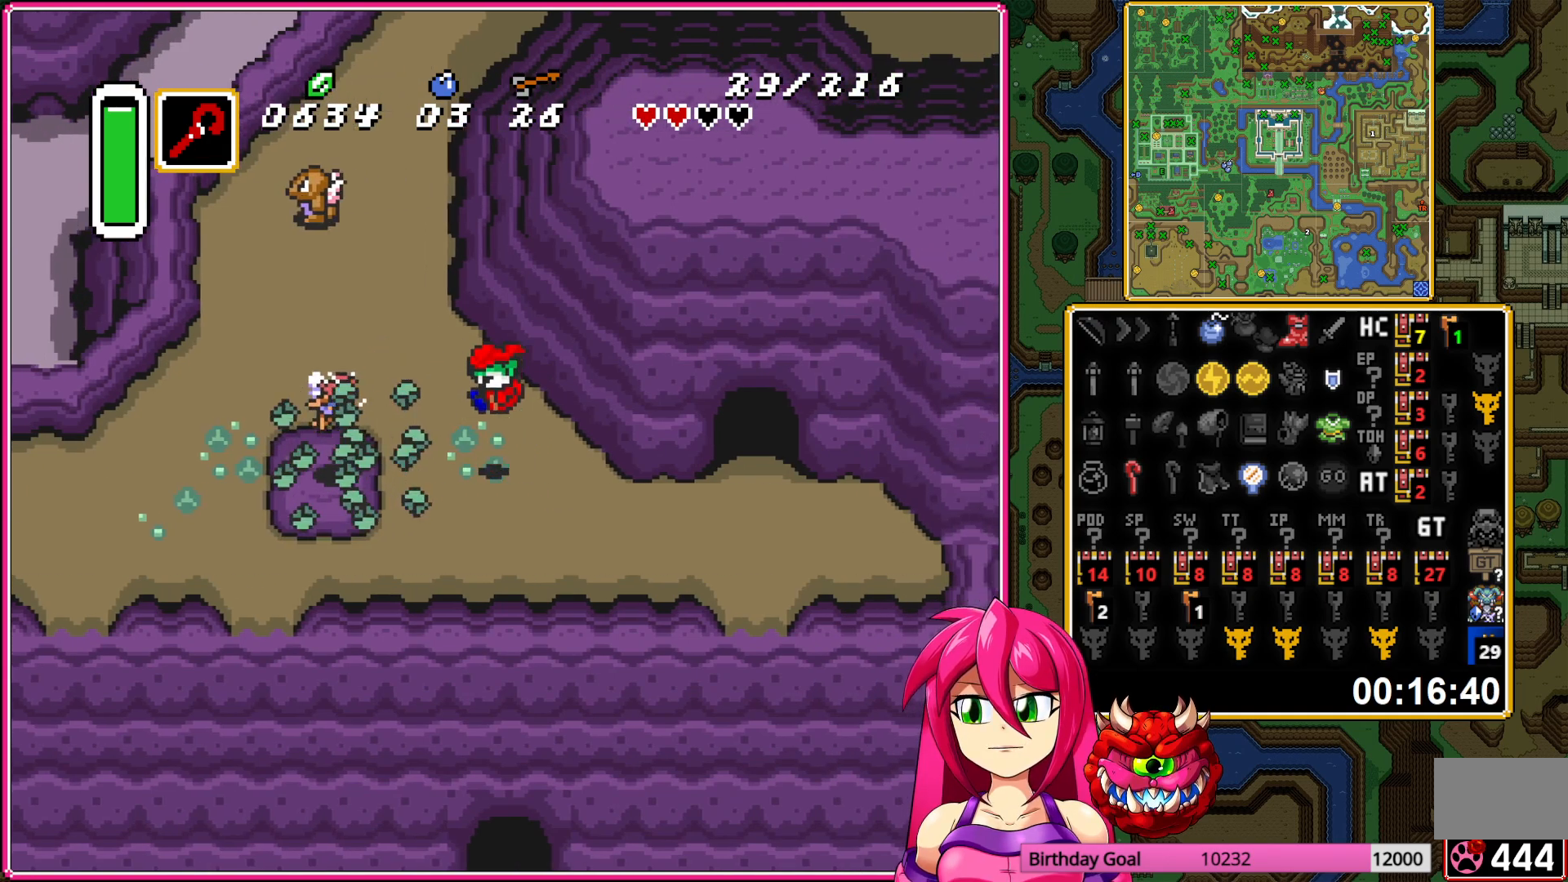
{"buttons": ["DPAD_UP"], "events": [[200, "DPAD_UP", "down"], [383, "DPAD_LEFT", "up"]]}
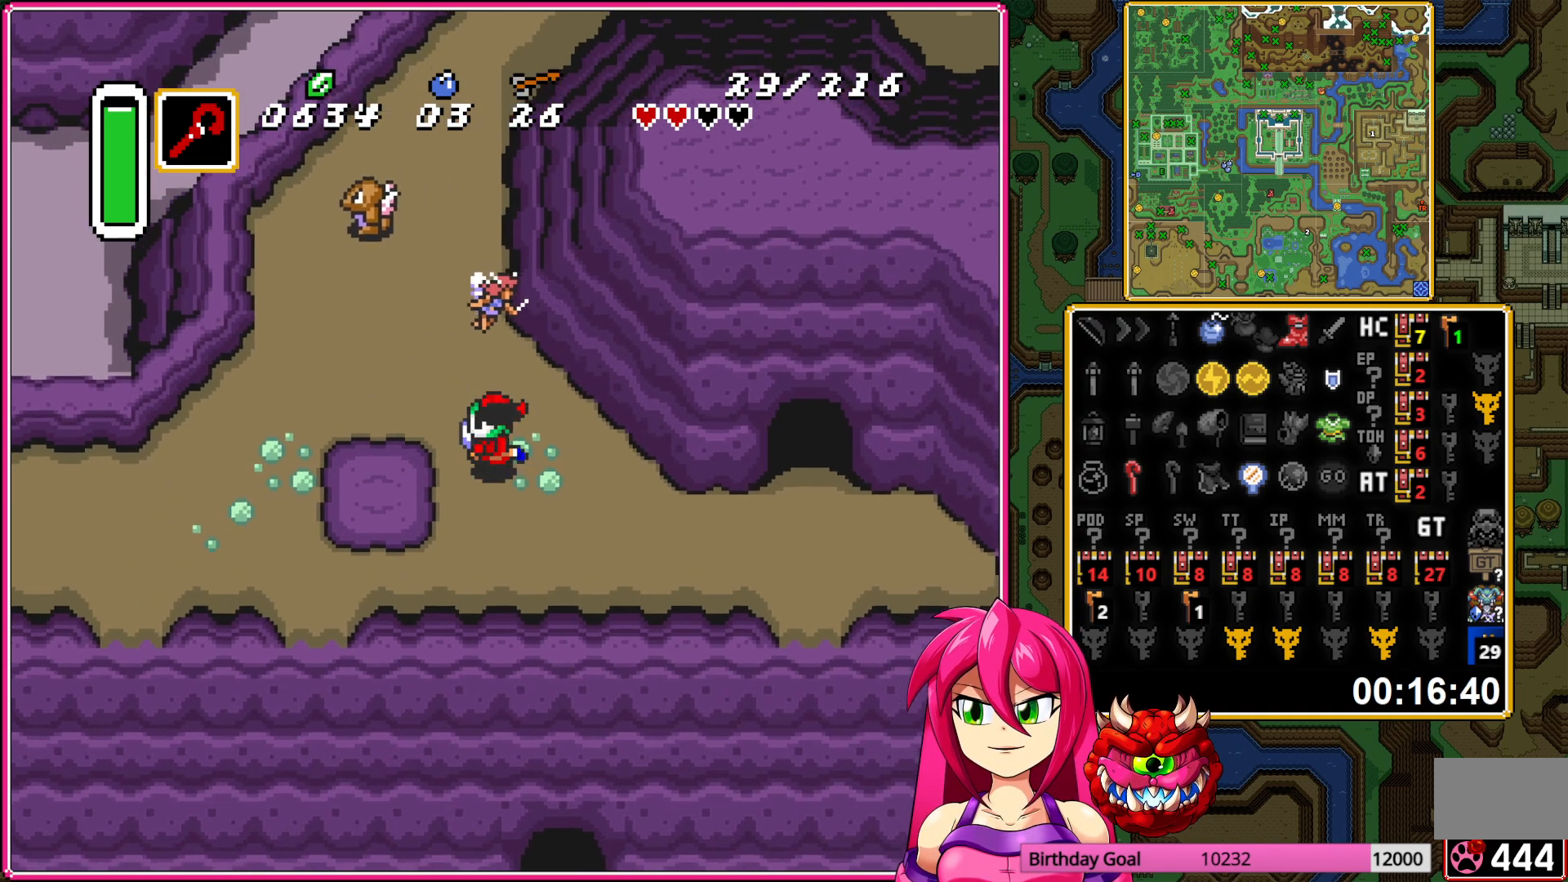
{"buttons": ["DPAD_UP", "DPAD_RIGHT"], "events": [[217, "DPAD_RIGHT", "down"]]}
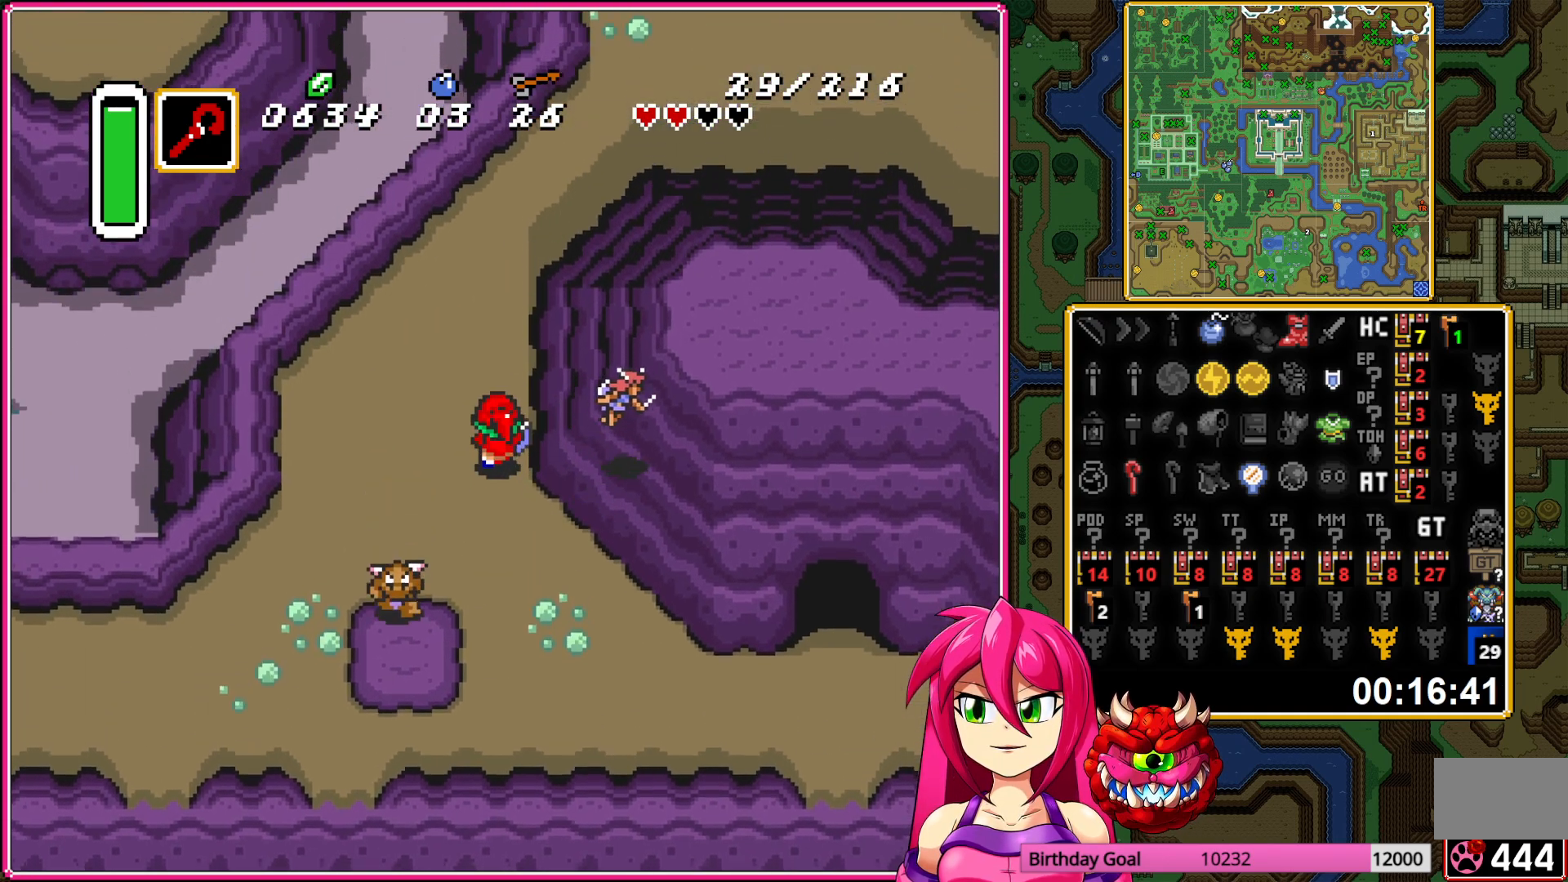
{"buttons": ["DPAD_UP"], "events": [[100, "DPAD_UP", "up"], [133, "DPAD_RIGHT", "up"], [433, "DPAD_UP", "down"]]}
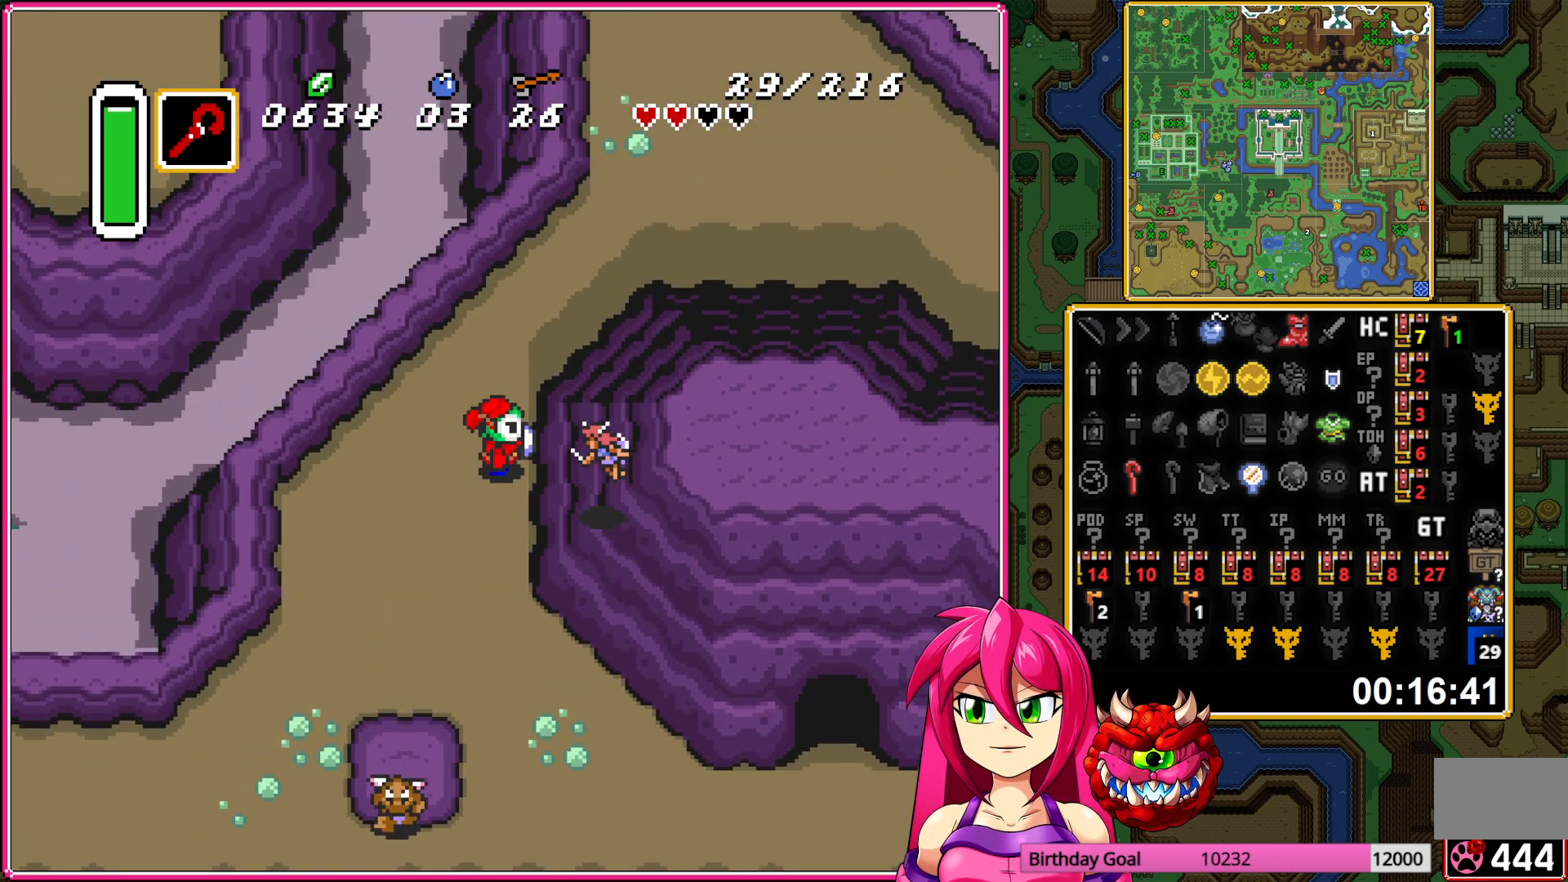
{"buttons": ["DPAD_DOWN"], "events": [[83, "DPAD_UP", "up"], [300, "DPAD_DOWN", "down"]]}
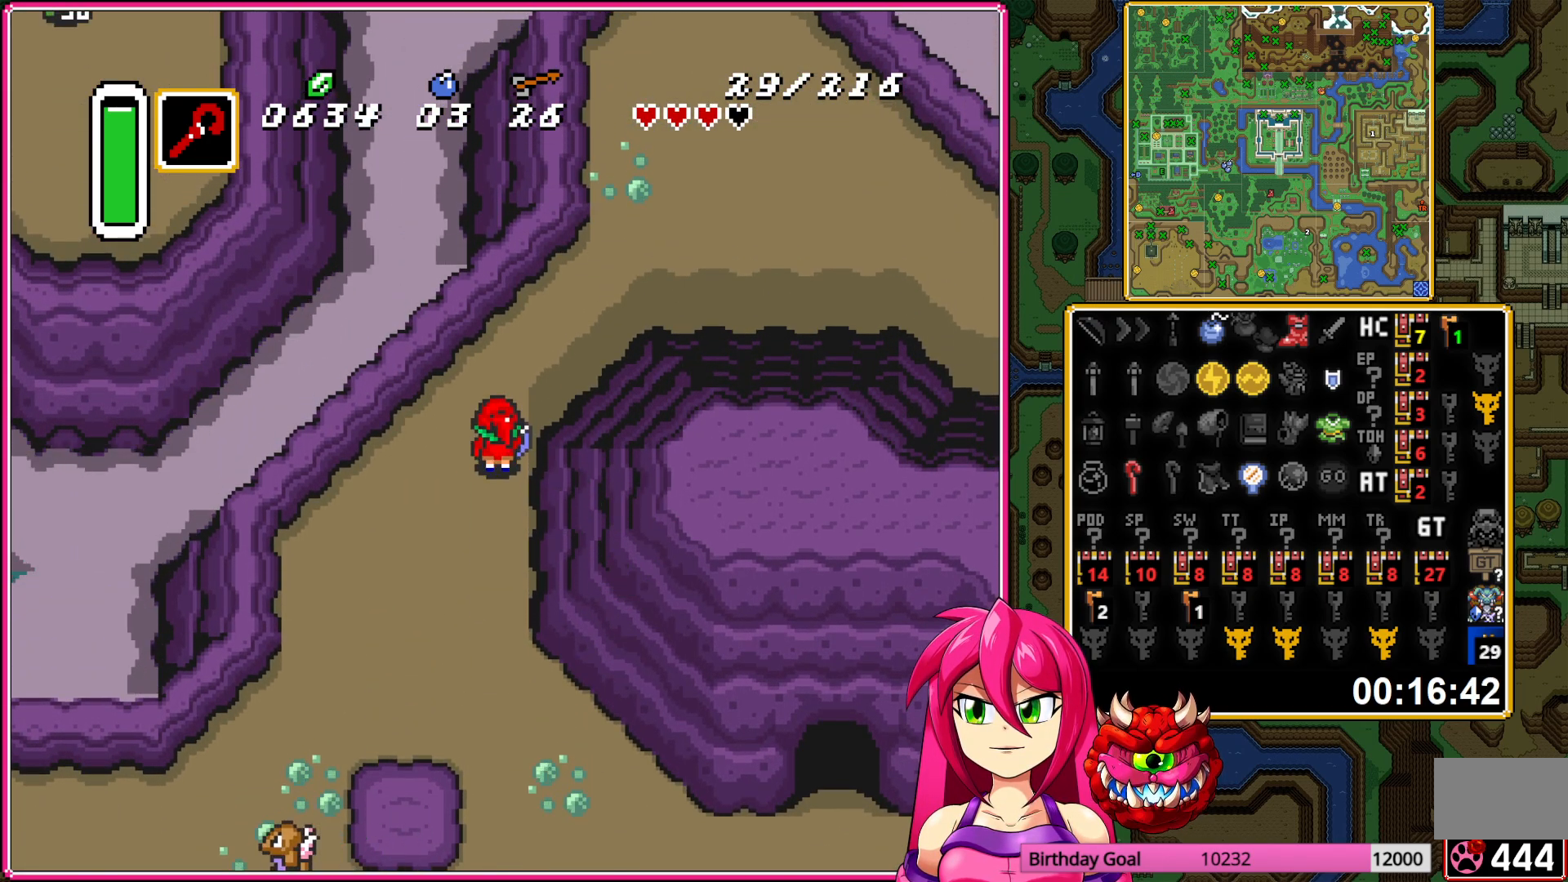
{"buttons": ["DPAD_DOWN"], "events": []}
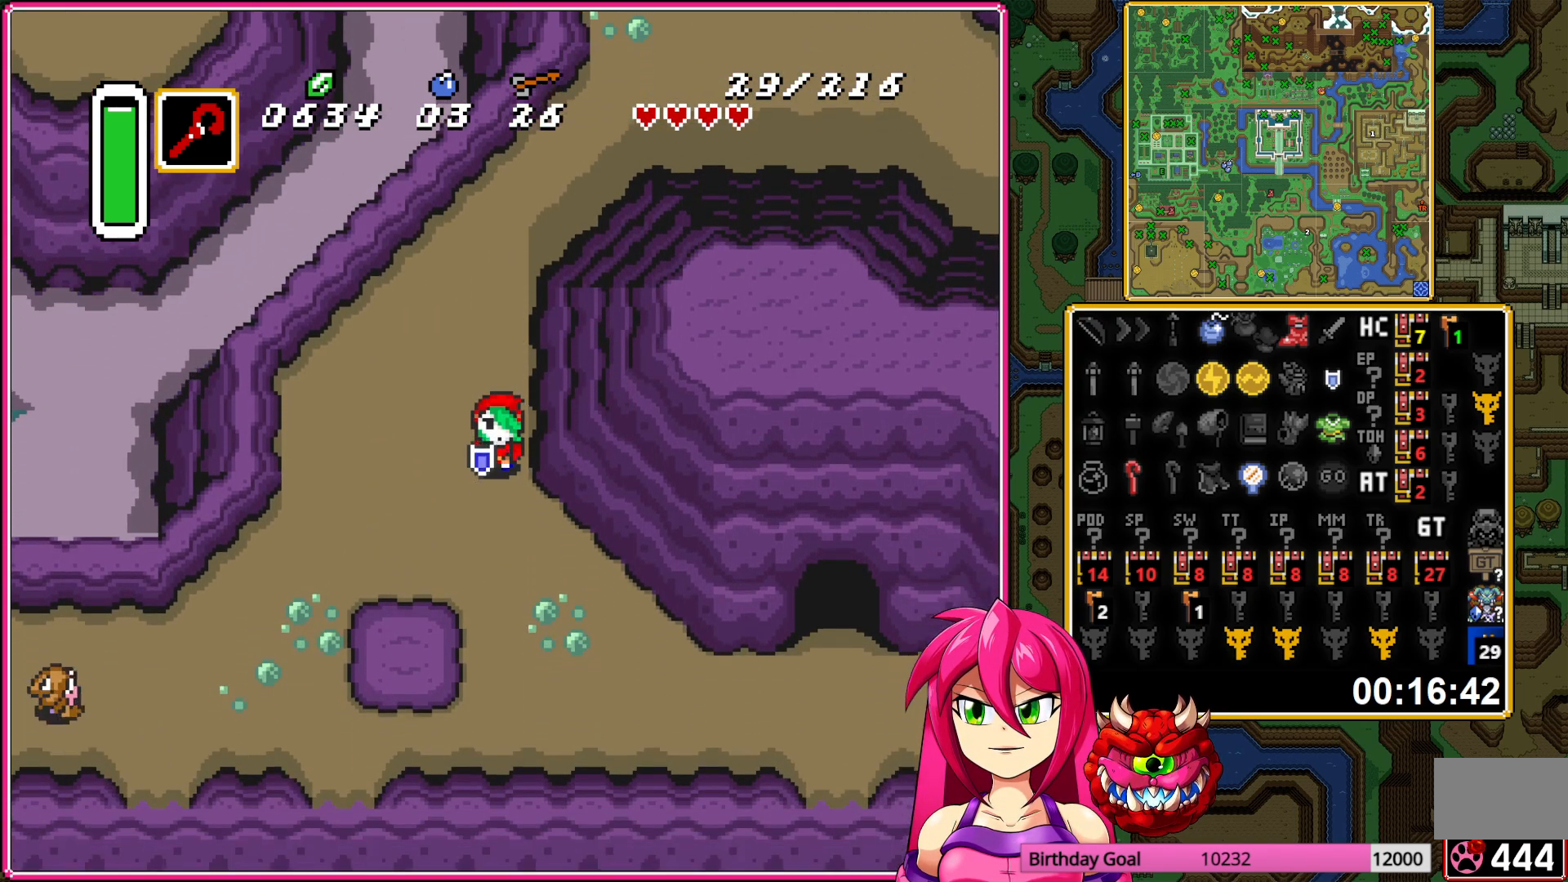
{"buttons": ["DPAD_DOWN"], "events": []}
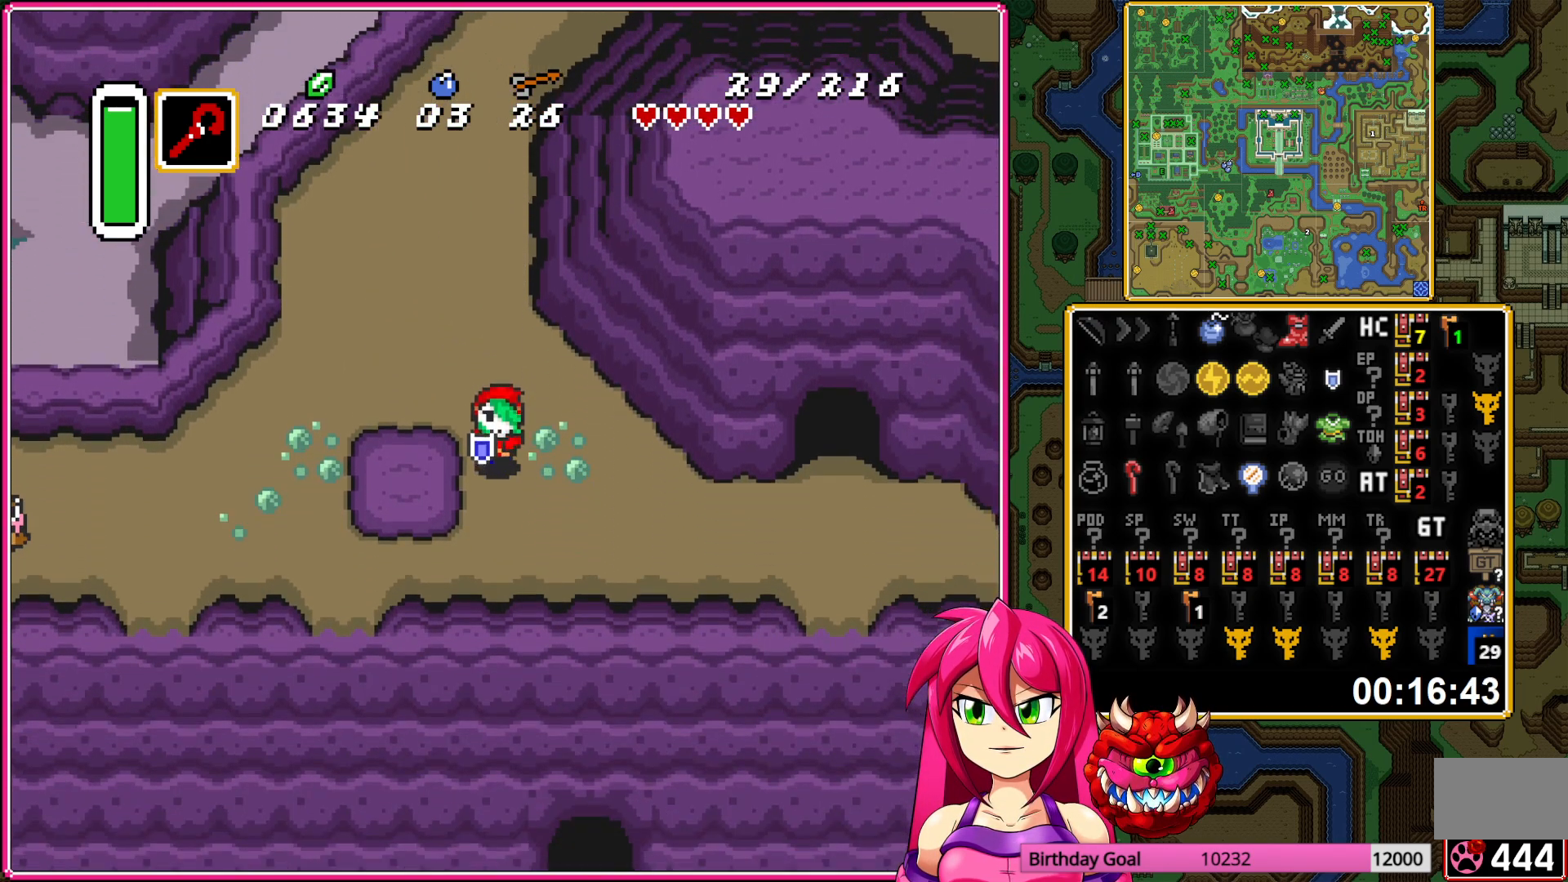
{"buttons": [], "events": [[100, "DPAD_DOWN", "up"], [100, "DPAD_LEFT", "down"], [250, "DPAD_LEFT", "up"], [350, "DPAD_DOWN", "down"], [400, "DPAD_DOWN", "up"]]}
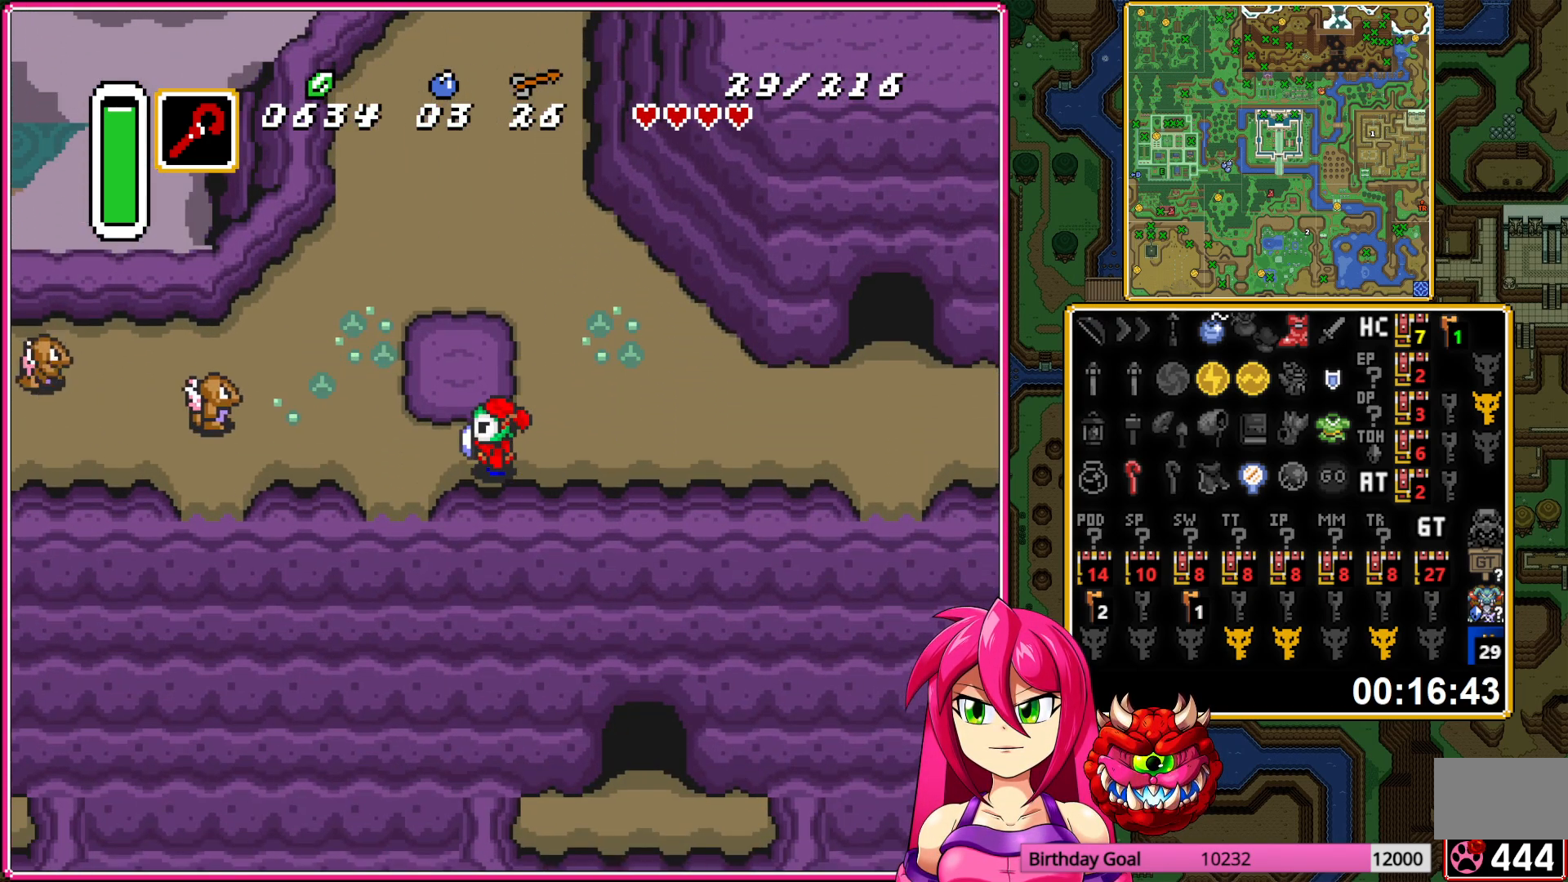
{"buttons": ["DPAD_LEFT"], "events": [[50, "DPAD_LEFT", "down"], [100, "DPAD_DOWN", "down"], [100, "DPAD_LEFT", "up"], [133, "DPAD_DOWN", "up"], [150, "DPAD_LEFT", "down"]]}
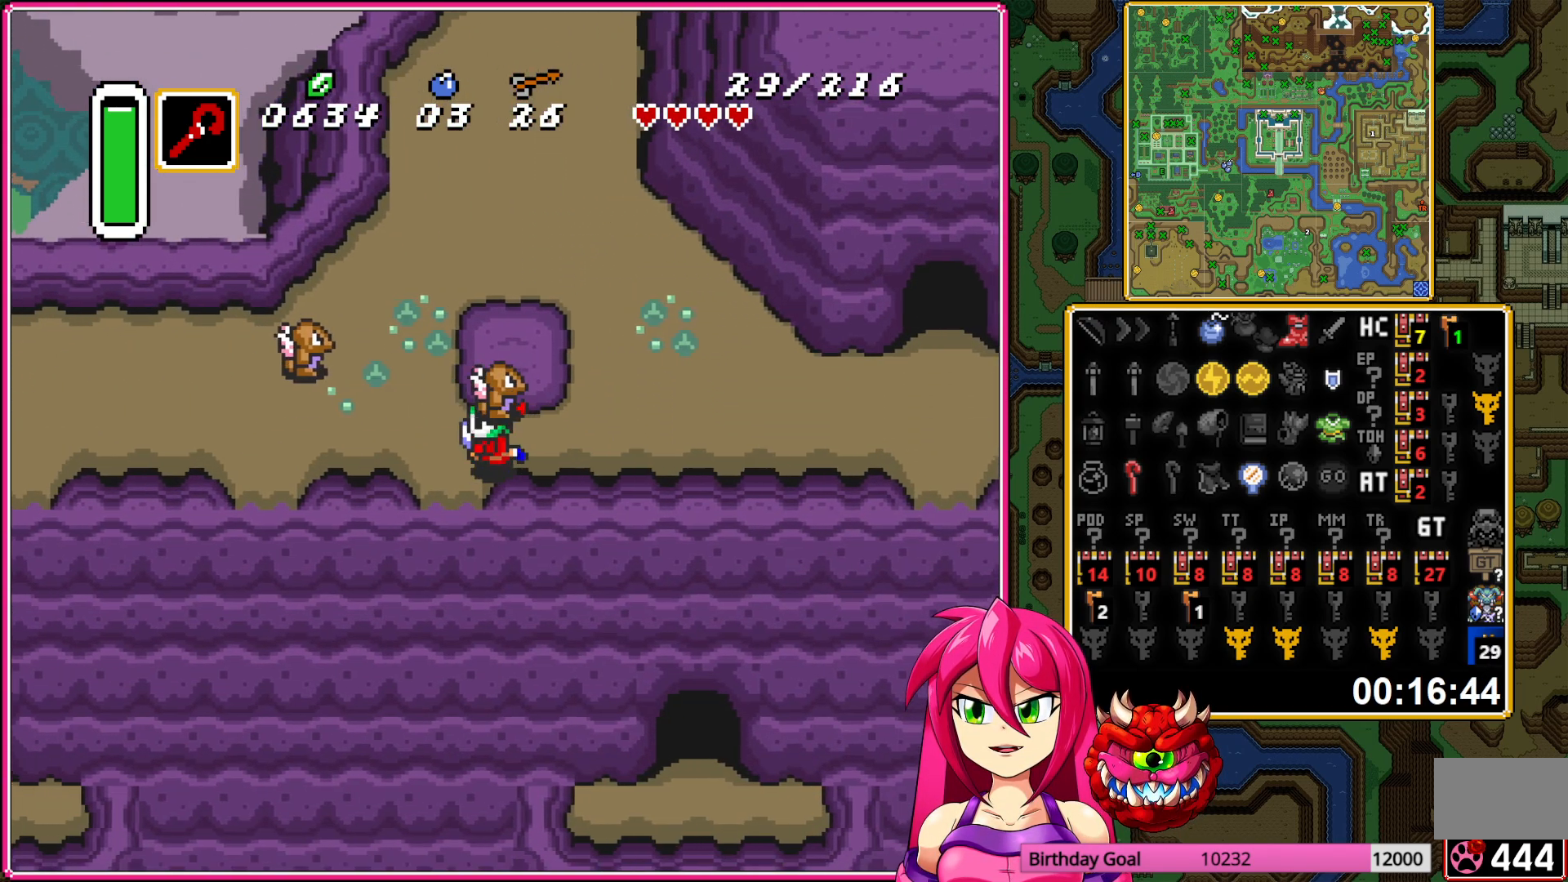
{"buttons": ["DPAD_DOWN"], "events": [[367, "DPAD_DOWN", "down"], [383, "DPAD_LEFT", "up"]]}
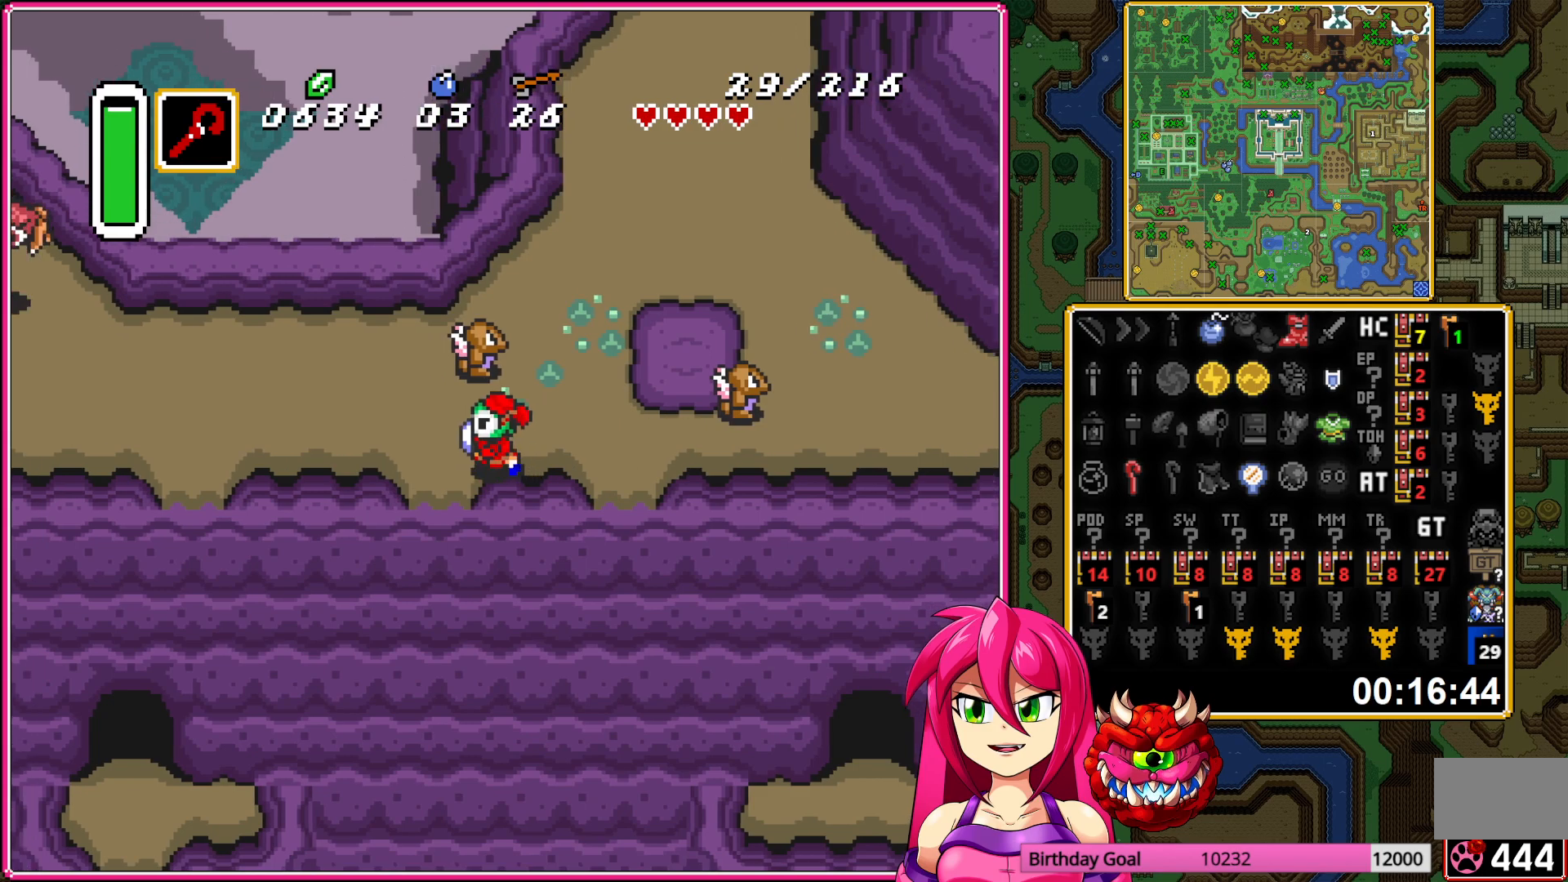
{"buttons": ["A", "DPAD_DOWN"], "events": [[150, "DPAD_DOWN", "up"], [167, "DPAD_LEFT", "down"], [217, "DPAD_LEFT", "up"], [300, "DPAD_DOWN", "down"], [467, "A", "down"]]}
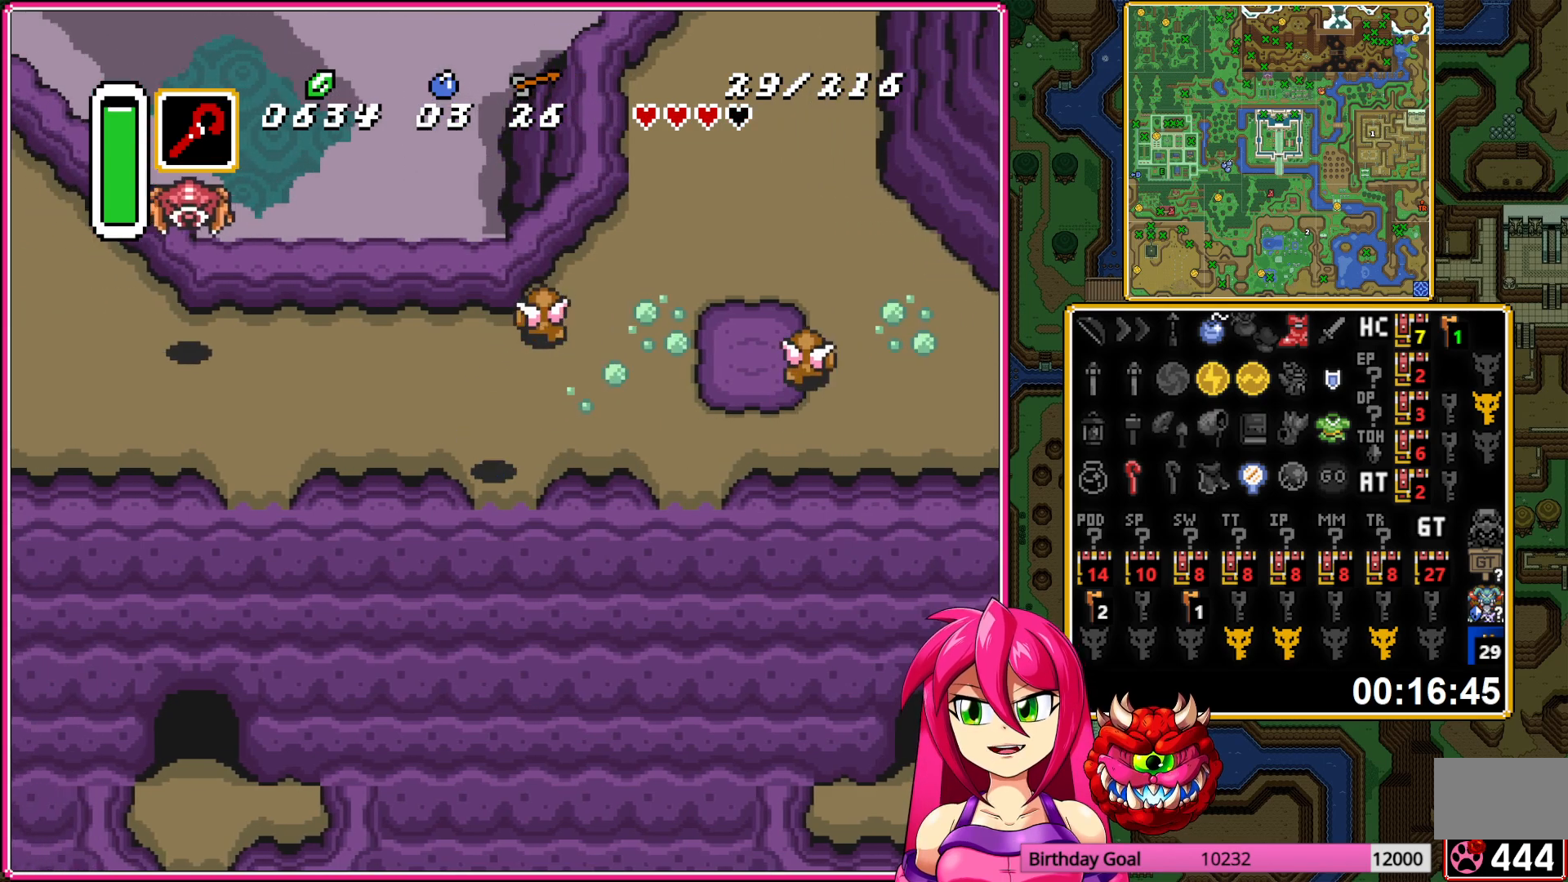
{"buttons": [], "events": [[50, "A", "up"], [167, "A", "down"], [217, "A", "up"], [333, "DPAD_DOWN", "up"]]}
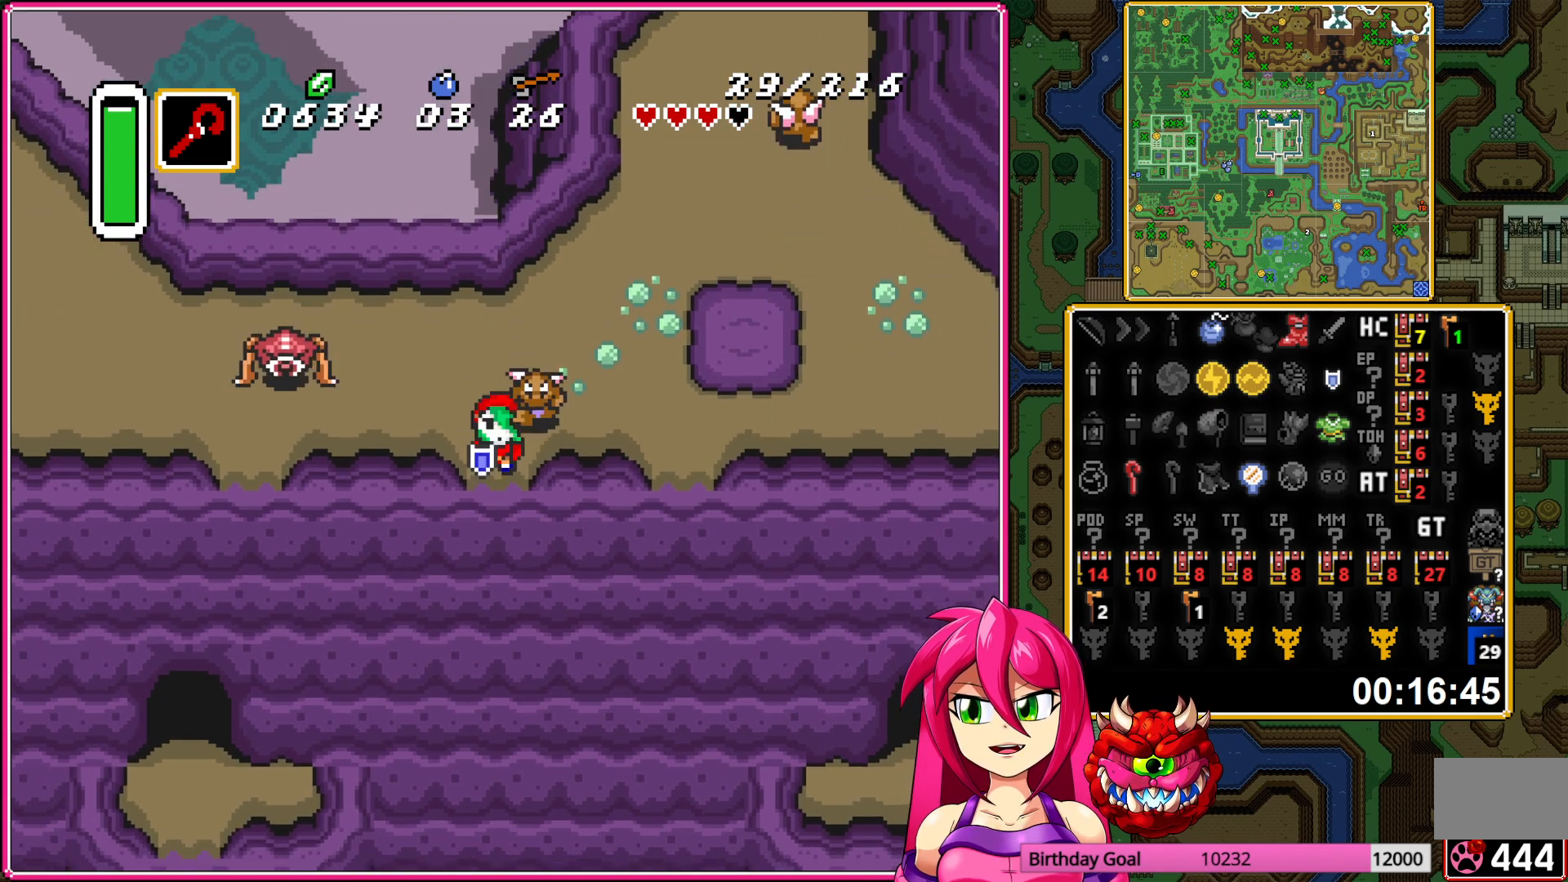
{"buttons": [], "events": []}
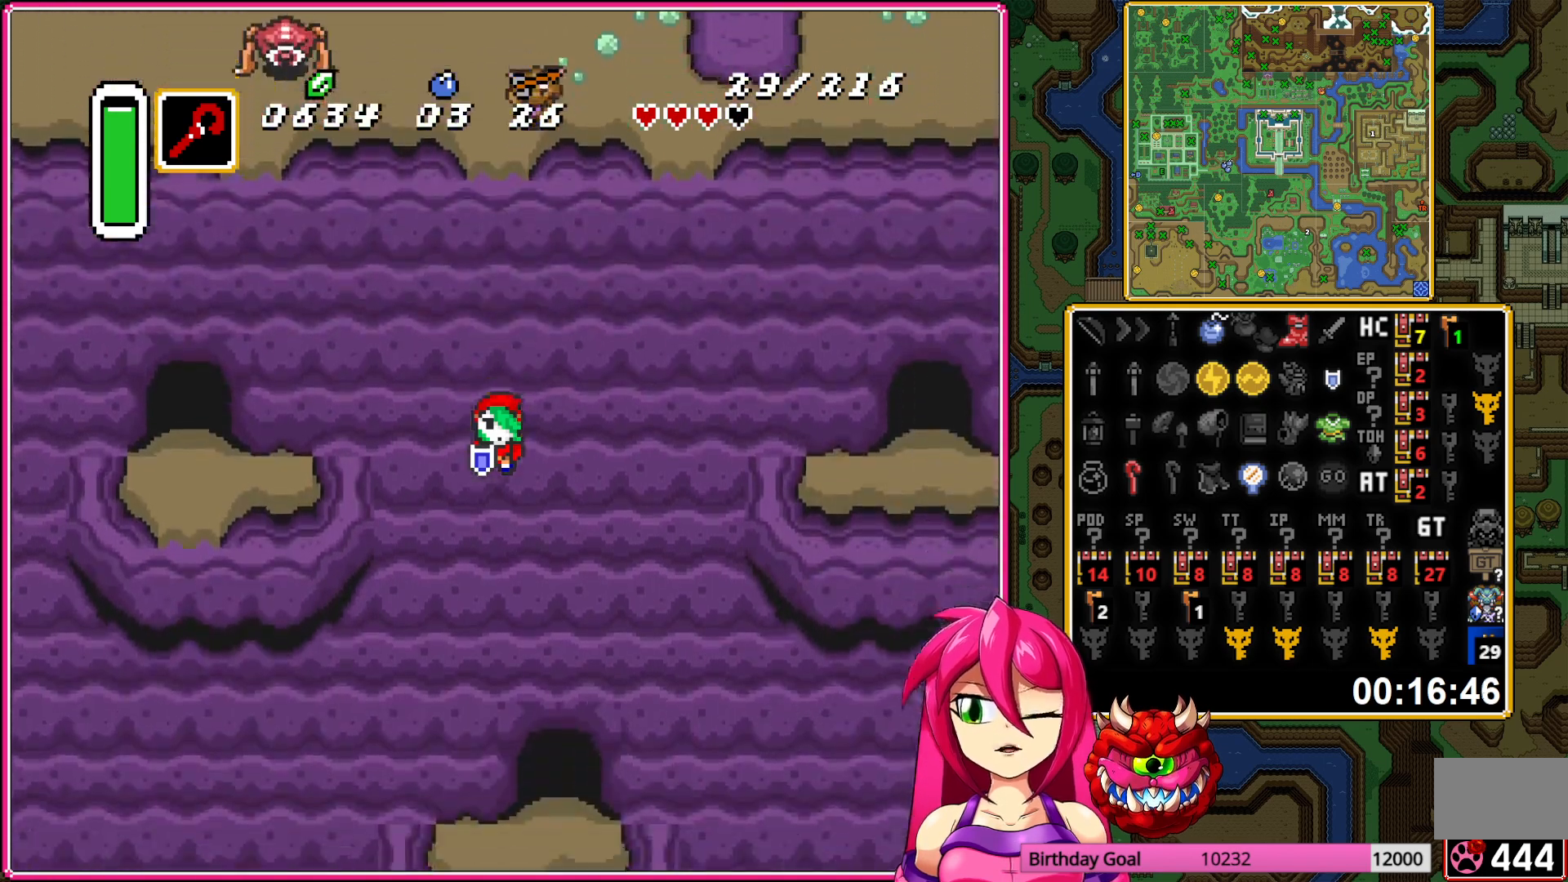
{"buttons": ["DPAD_UP"], "events": [[83, "DPAD_UP", "down"], [267, "DPAD_RIGHT", "down"], [283, "DPAD_UP", "up"], [400, "DPAD_UP", "down"], [433, "DPAD_RIGHT", "up"]]}
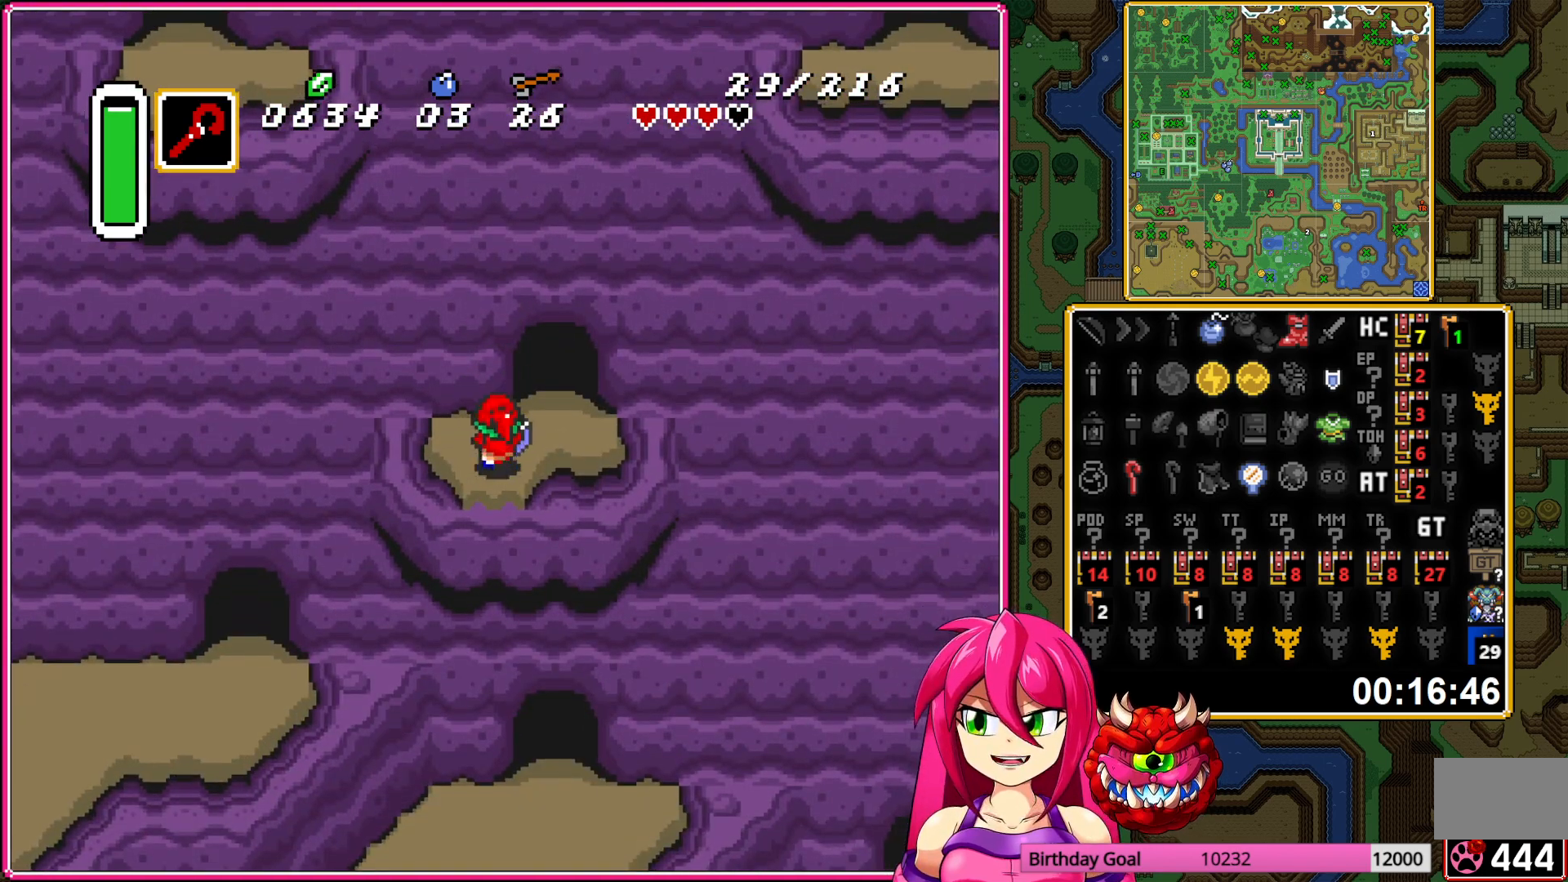
{"buttons": ["DPAD_UP"], "events": []}
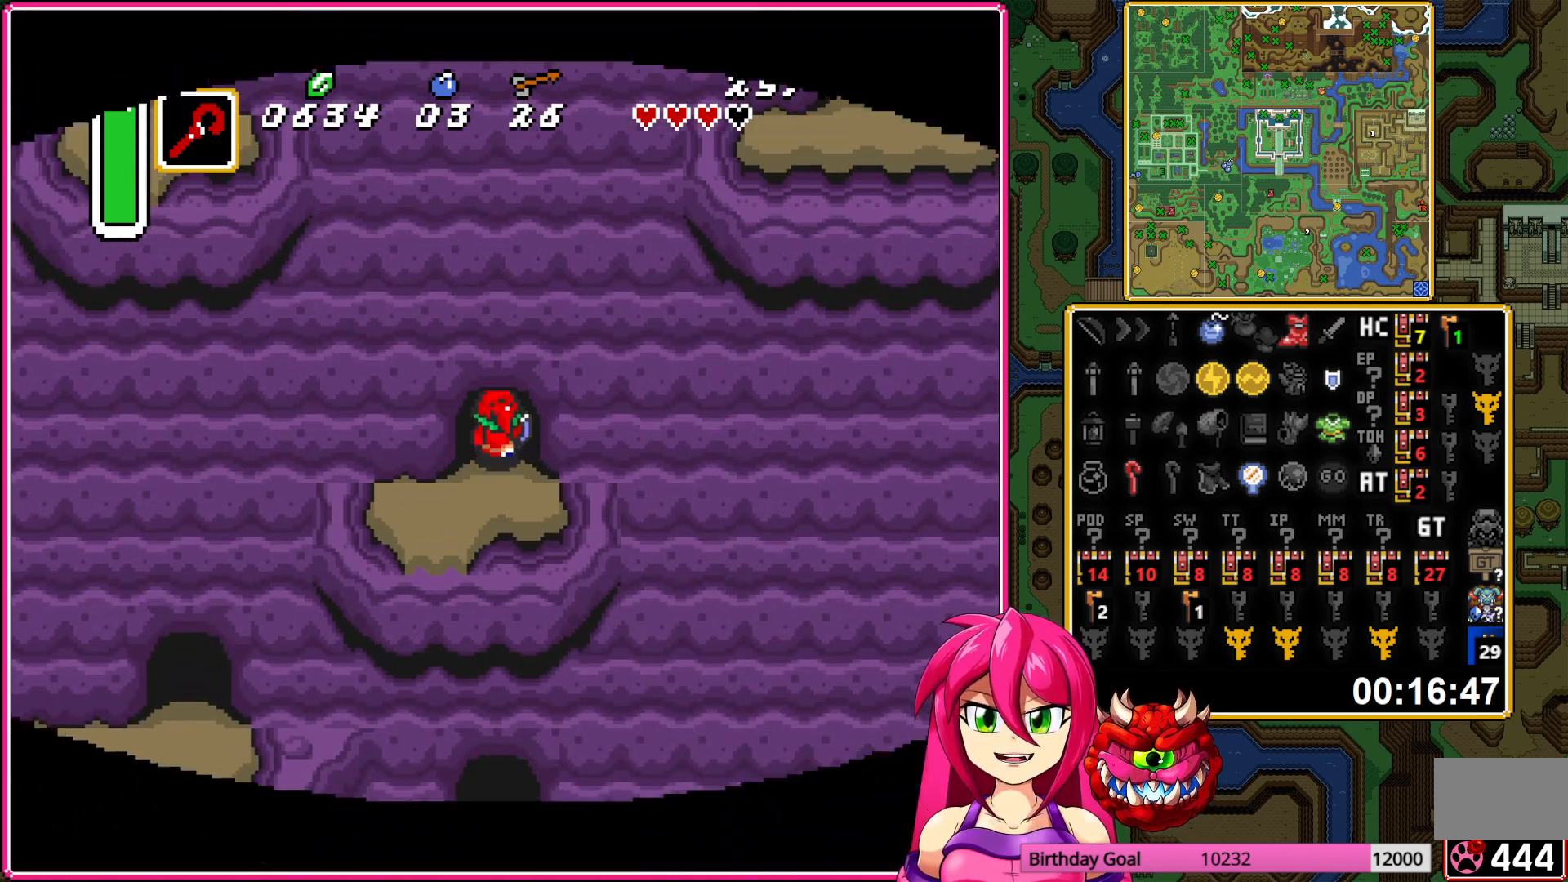
{"buttons": [], "events": [[167, "DPAD_UP", "up"]]}
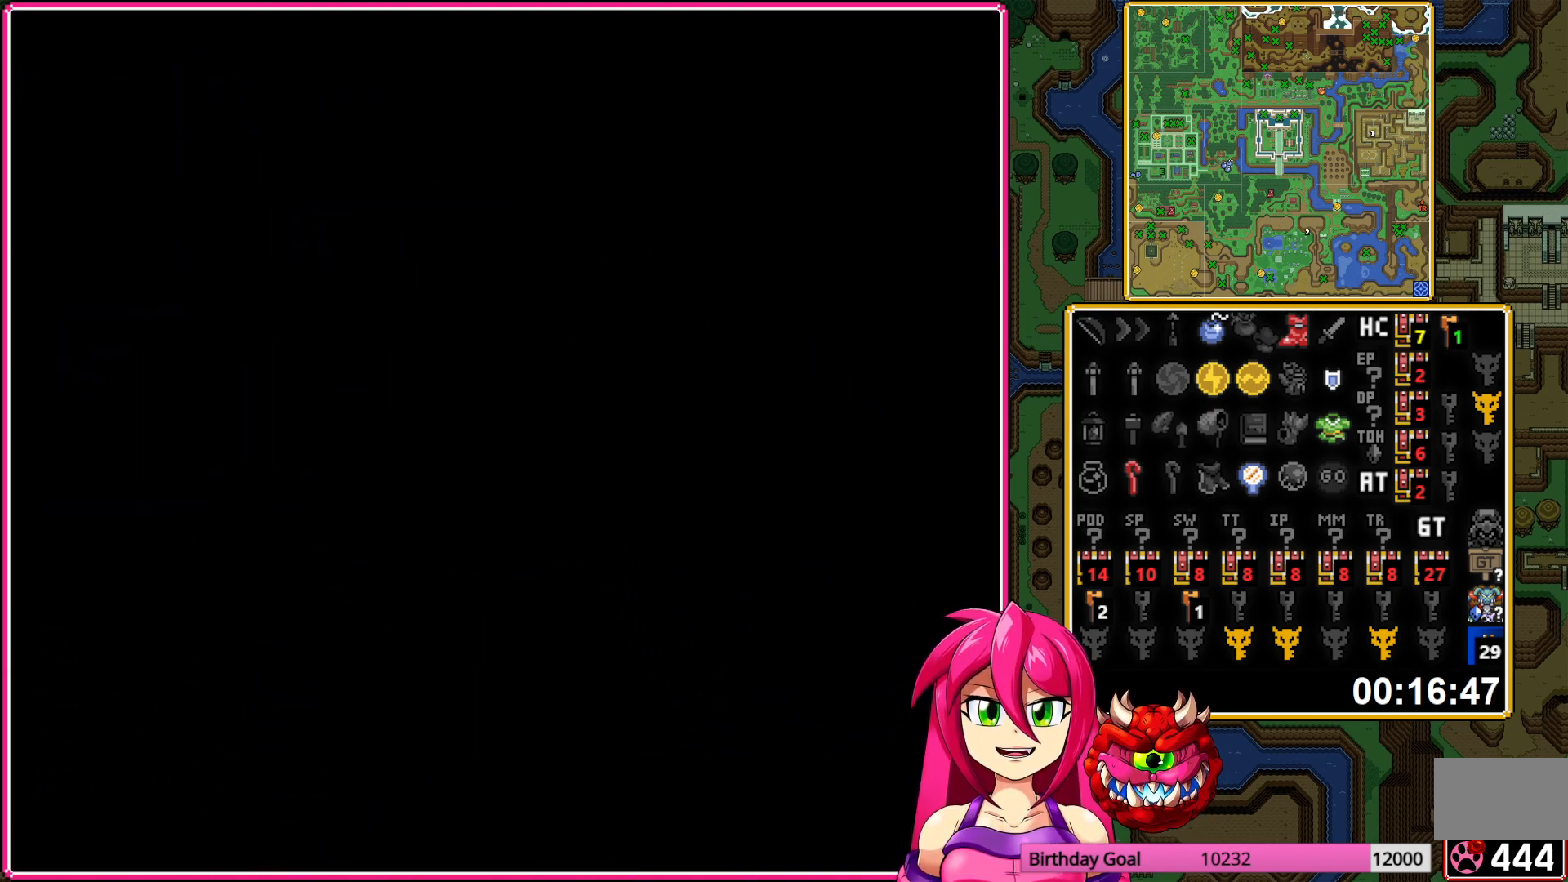
{"buttons": [], "events": []}